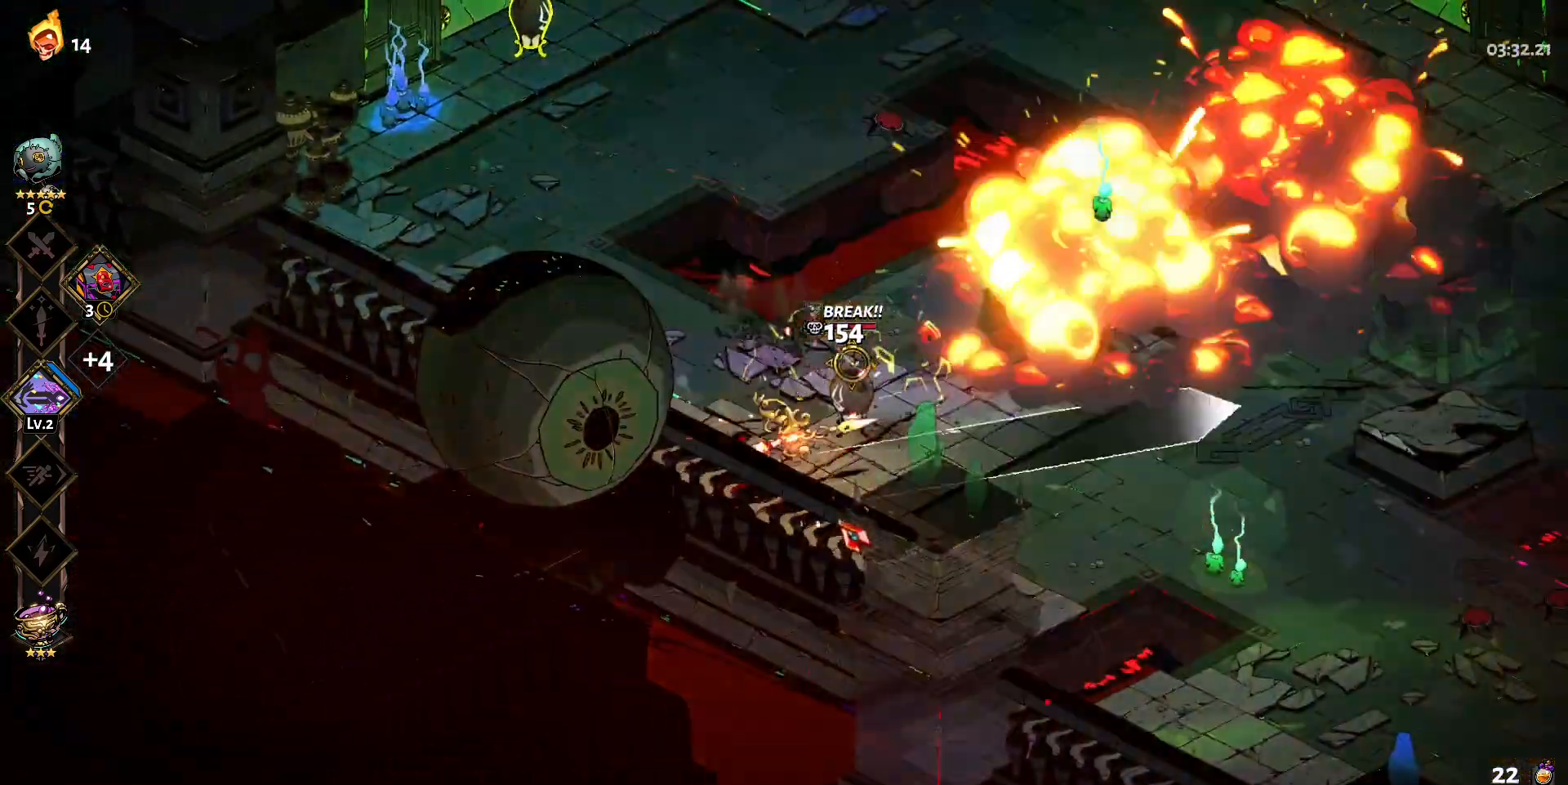
Gameplay with keyboard and mouse; each line is a JSON object with the keys and mouse buttons held at the frame after it. "events" lists presses ("down") and releases ("up") of "a", "d", "e", "q", "s", "shift", "w", "y", "mouse_left" and "mouse_right" between this image and that frame as [ms after this image, input, new state], when the widget could be followed in between. "mouse_left", "mouse_right" = the "left", "right" buttons of the "mouse" list. No other keys are recorded. Mouse movement is not recorded.
{"keys": ["w"], "mouse": ["left"], "events": [[33, "mouse_left", "up"], [33, "mouse_right", "down"], [33, "s", "up"], [67, "a", "up"], [117, "mouse_right", "up"], [217, "mouse_right", "down"], [300, "mouse_right", "up"], [350, "mouse_right", "down"], [350, "w", "down"], [450, "mouse_right", "up"], [500, "mouse_left", "down"]]}
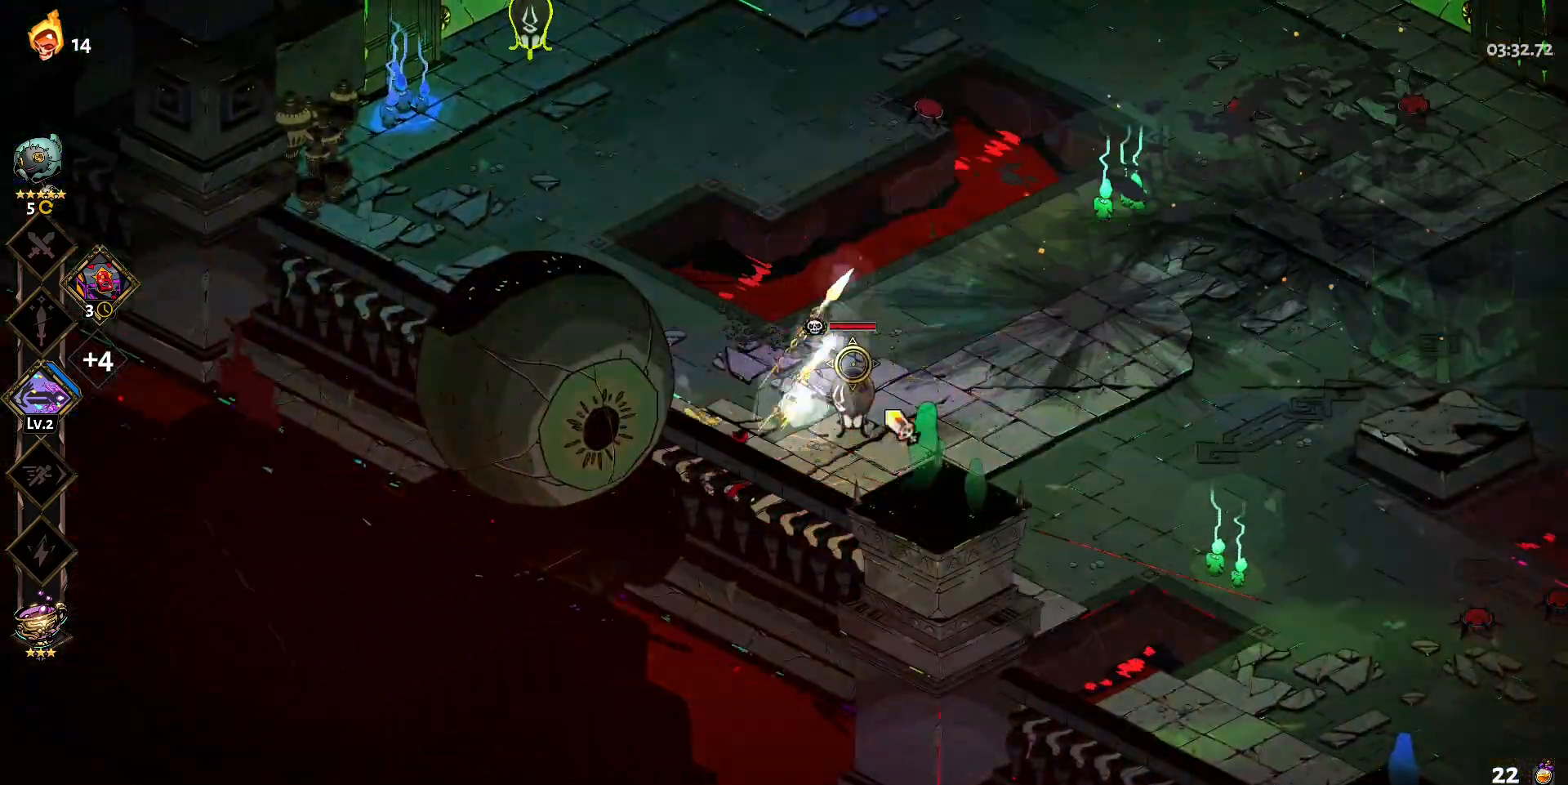
{"keys": ["w"], "mouse": [], "events": [[33, "shift", "down"], [83, "mouse_left", "up"], [83, "shift", "up"], [133, "mouse_left", "down"], [267, "mouse_left", "up"], [317, "mouse_left", "down"], [417, "mouse_left", "up"]]}
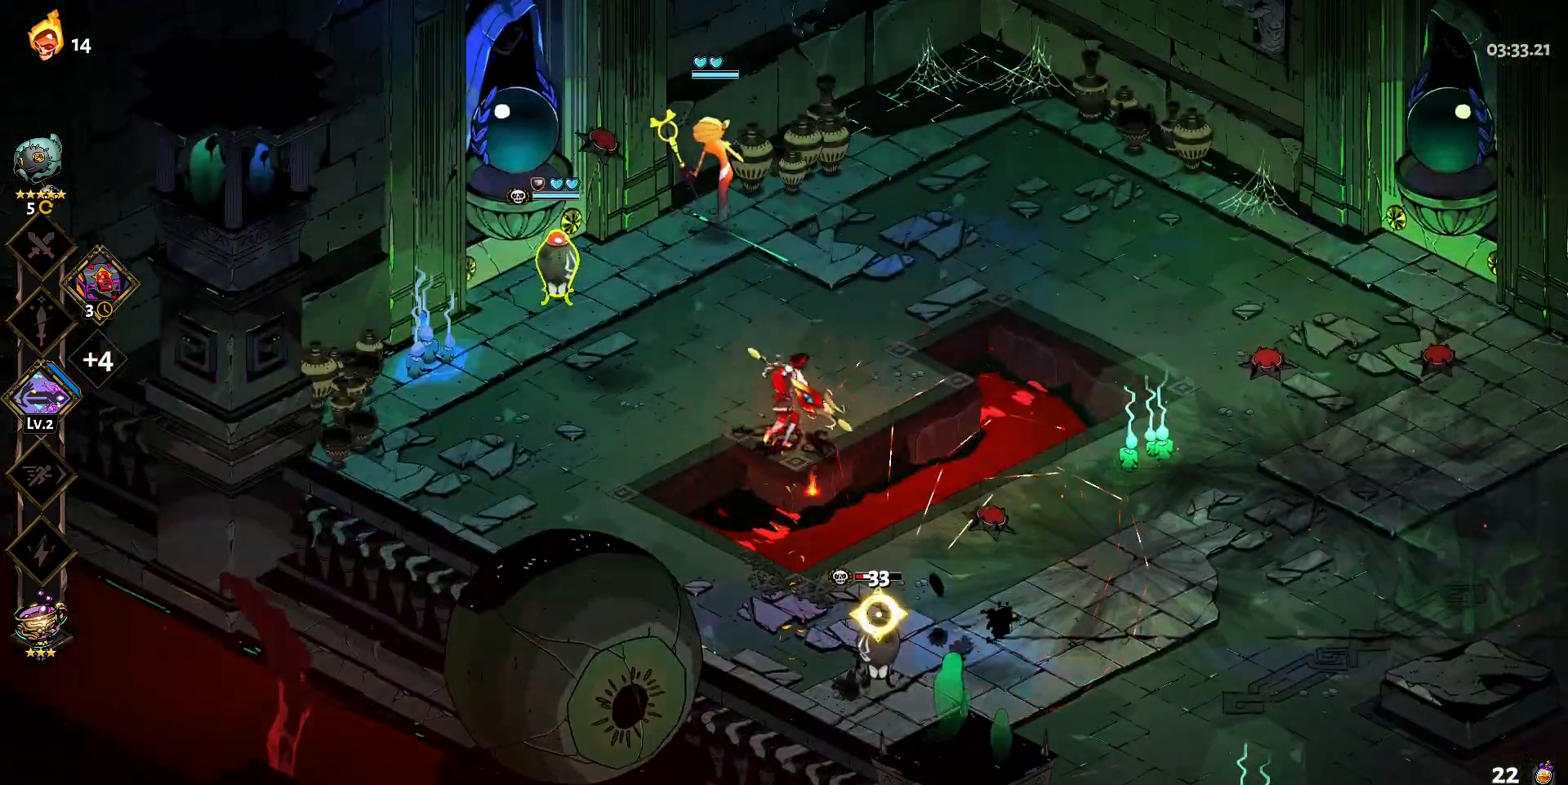
{"keys": [], "mouse": ["left", "right"], "events": [[17, "shift", "down"], [100, "shift", "up"], [150, "mouse_left", "down"], [200, "w", "up"], [483, "mouse_right", "down"]]}
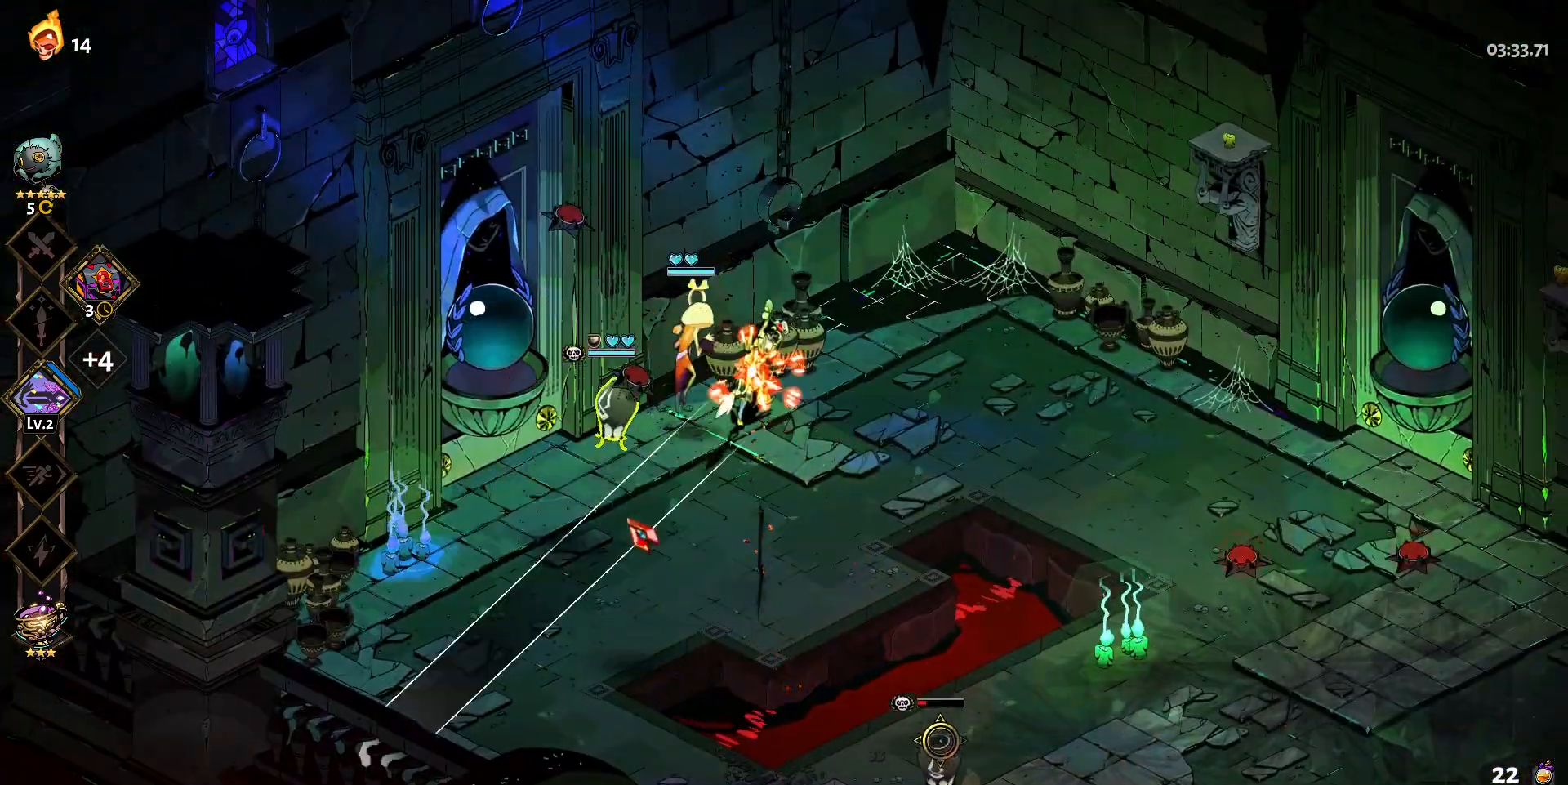
{"keys": ["a", "s", "shift"], "mouse": [], "events": [[17, "mouse_left", "up"], [67, "mouse_right", "up"], [167, "mouse_right", "down"], [267, "mouse_right", "up"], [300, "mouse_right", "down"], [300, "s", "down"], [350, "a", "down"], [400, "mouse_right", "up"], [400, "shift", "down"]]}
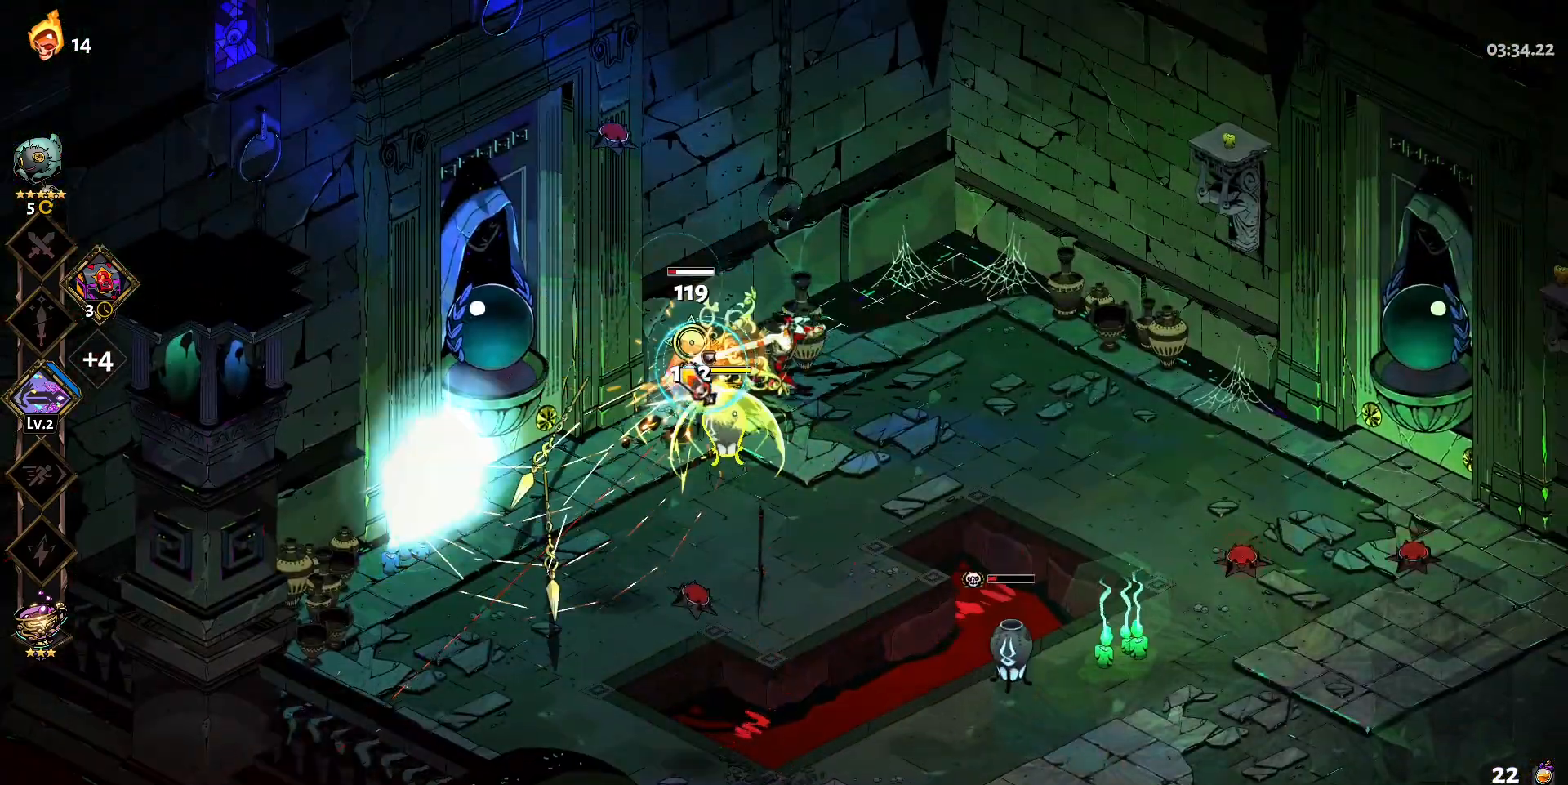
{"keys": ["q", "s"], "mouse": [], "events": [[50, "a", "up"], [50, "shift", "up"], [83, "shift", "down"], [133, "a", "down"], [233, "a", "up"], [233, "shift", "up"], [417, "q", "down"]]}
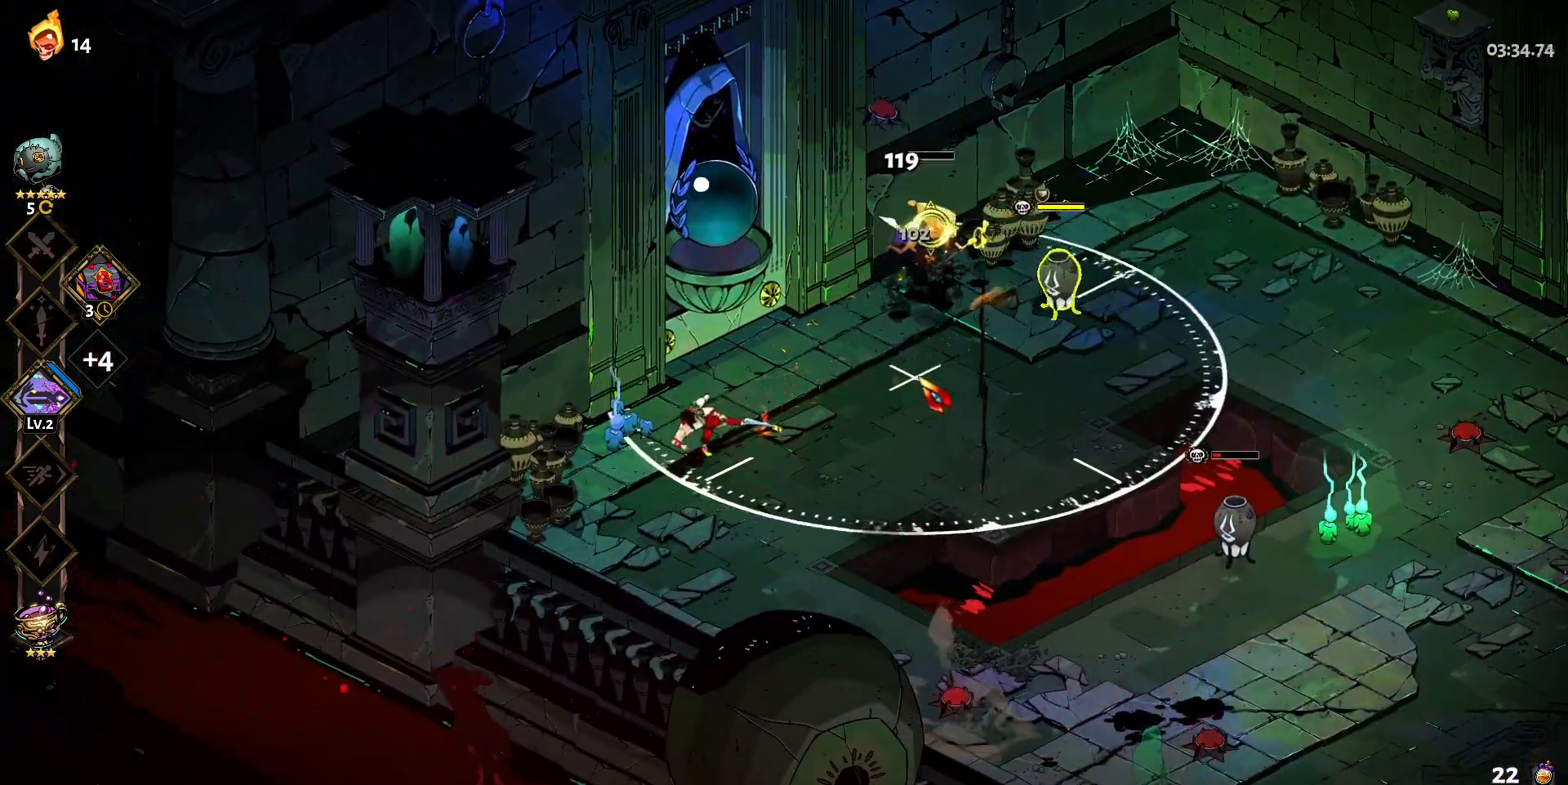
{"keys": ["q", "s"], "mouse": [], "events": [[17, "q", "up"], [100, "q", "down"], [200, "q", "up"], [283, "q", "down"], [383, "q", "up"], [483, "q", "down"]]}
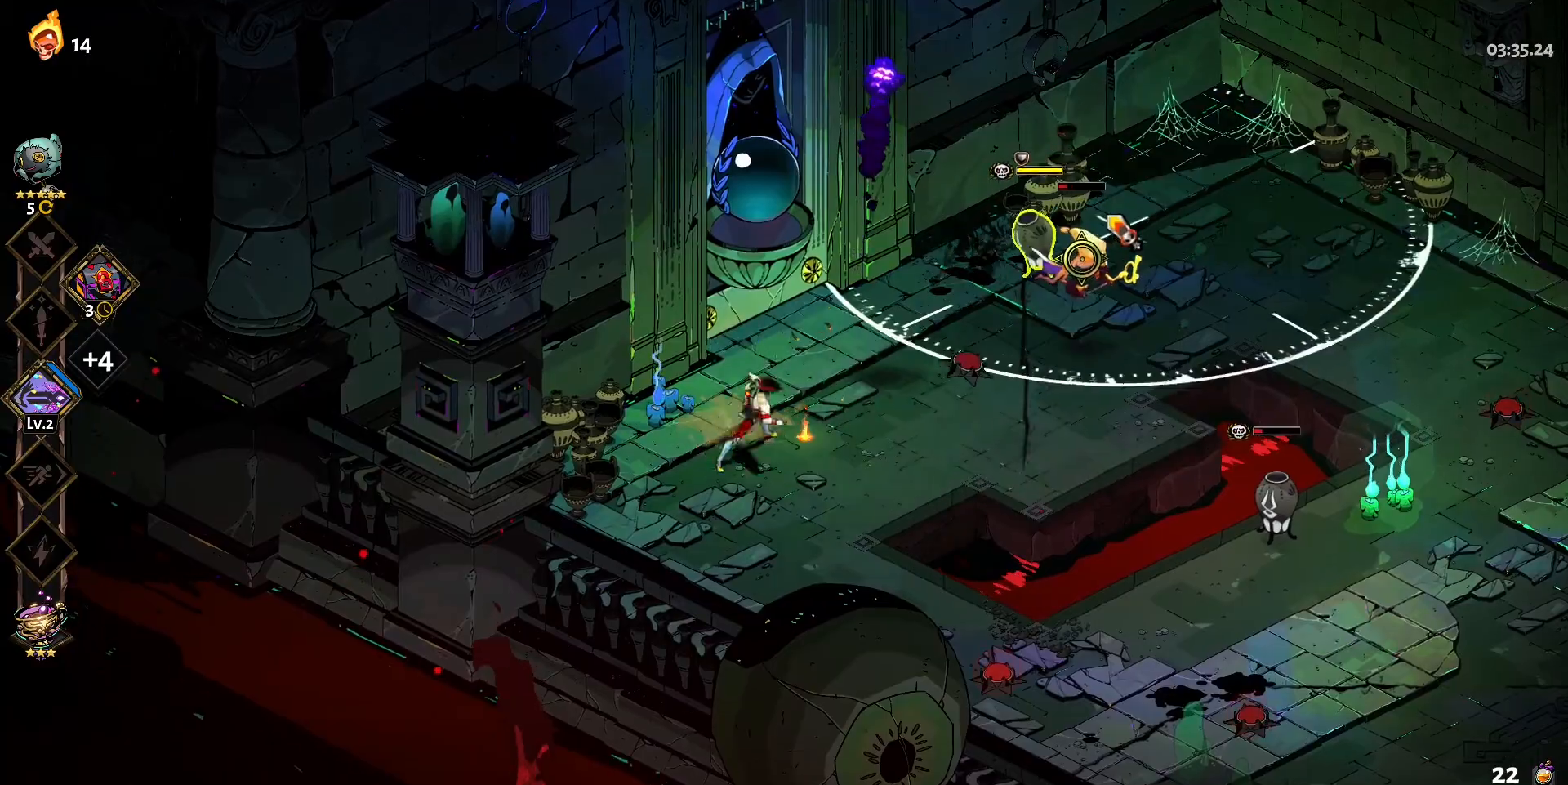
{"keys": ["s"], "mouse": [], "events": [[67, "q", "up"], [167, "q", "down"], [267, "q", "up"], [350, "q", "down"], [450, "q", "up"]]}
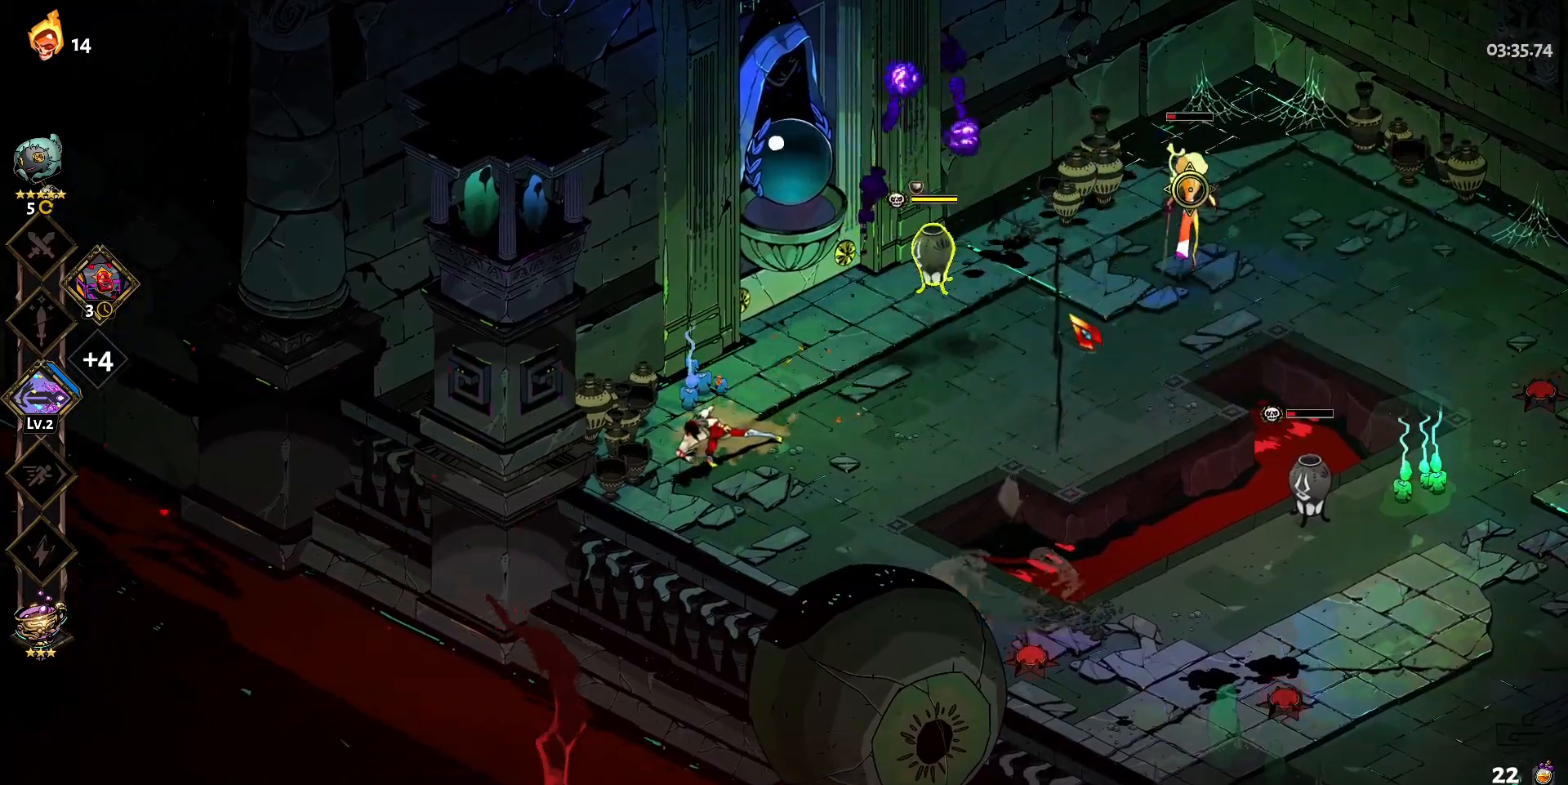
{"keys": ["d", "s"], "mouse": [], "events": [[33, "q", "down"], [133, "q", "up"], [317, "shift", "down"], [417, "shift", "up"], [467, "d", "down"]]}
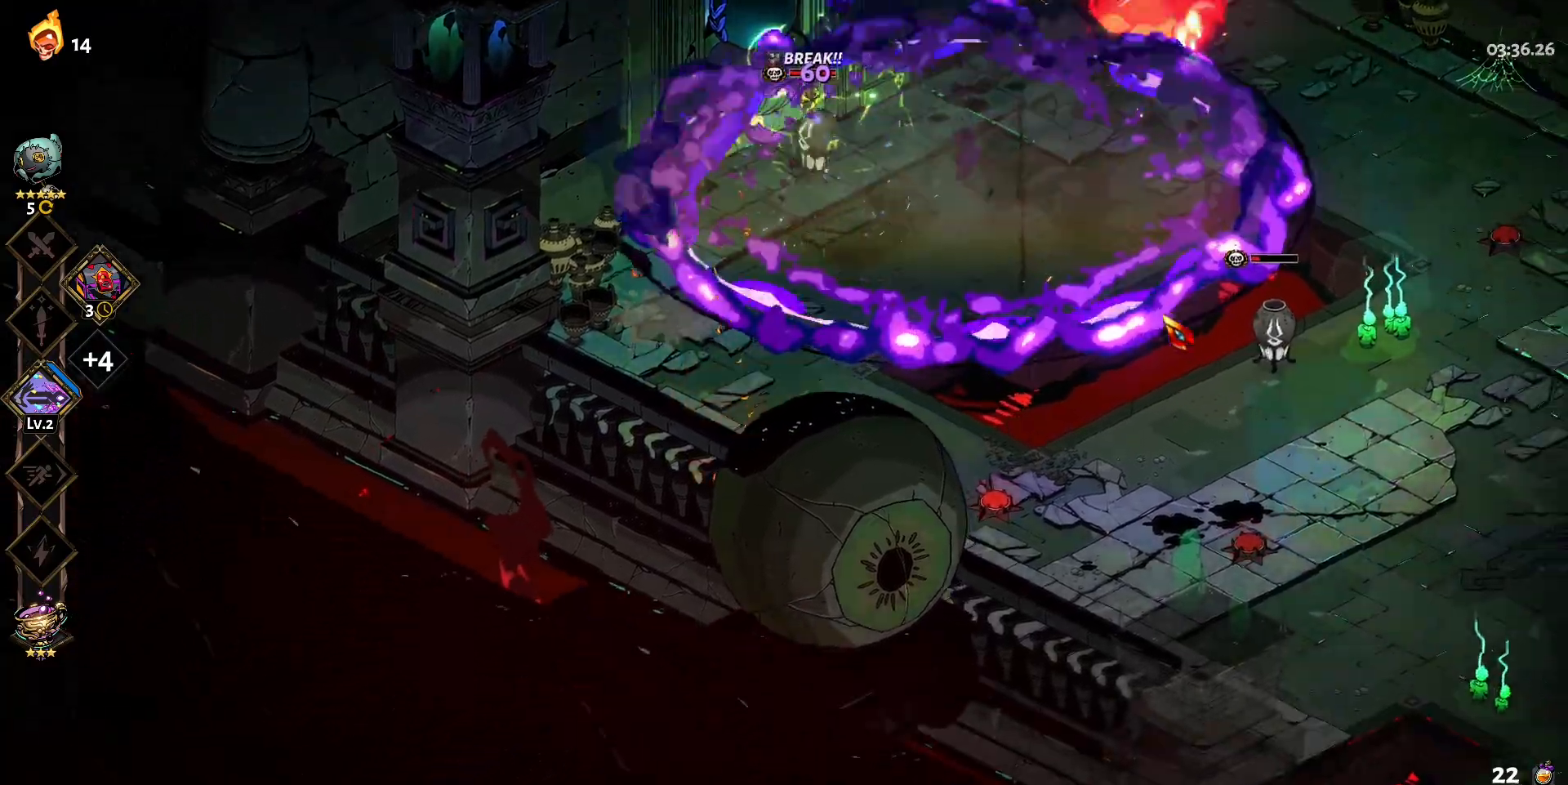
{"keys": ["d"], "mouse": ["right"], "events": [[50, "mouse_left", "down"], [50, "s", "up"], [433, "mouse_left", "up"], [433, "mouse_right", "down"]]}
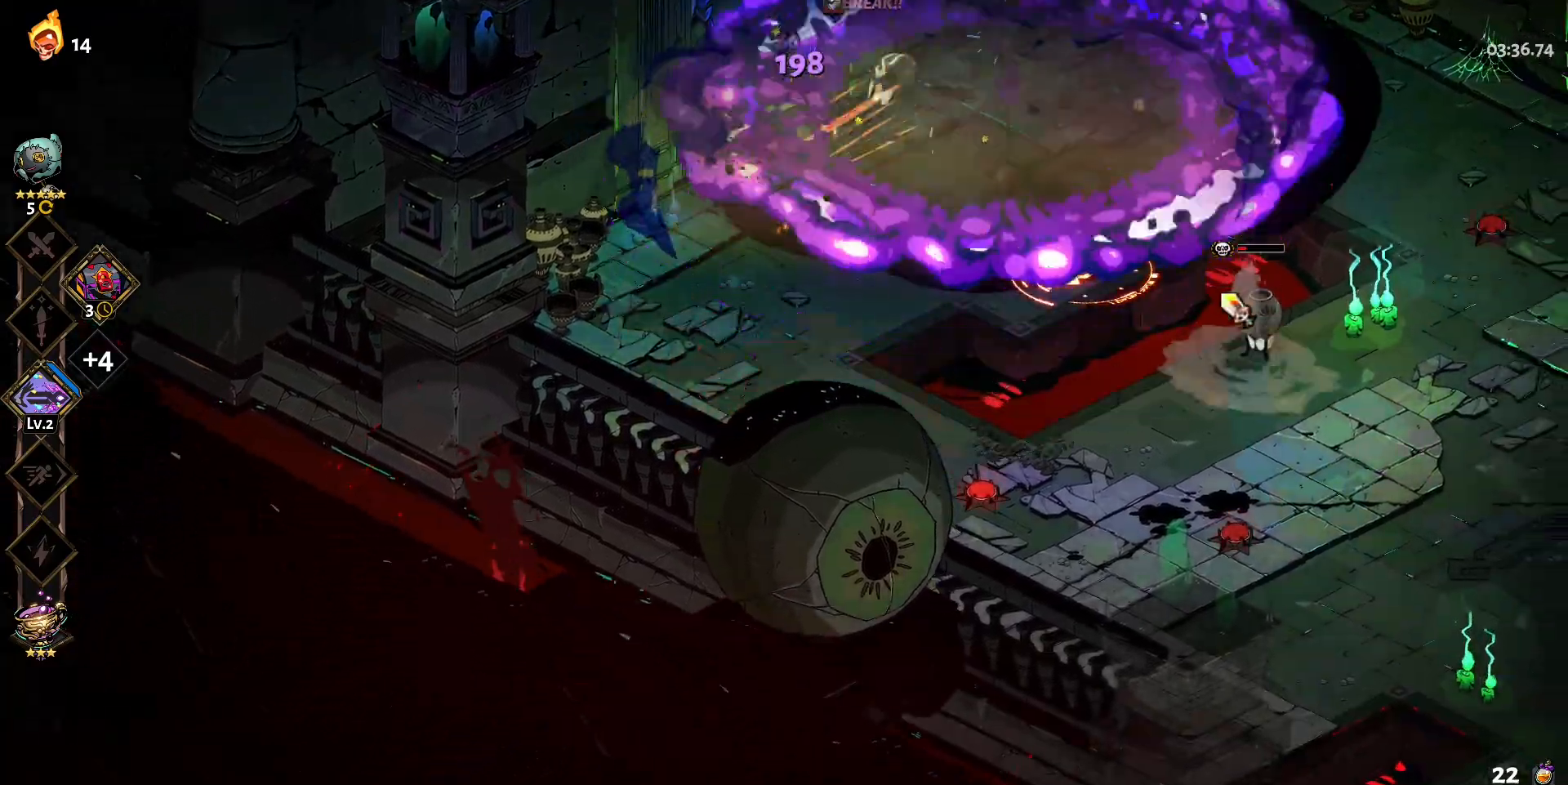
{"keys": ["d", "shift"], "mouse": [], "events": [[83, "mouse_right", "up"], [117, "mouse_right", "down"], [217, "mouse_right", "up"], [267, "shift", "down"], [400, "shift", "up"], [500, "shift", "down"]]}
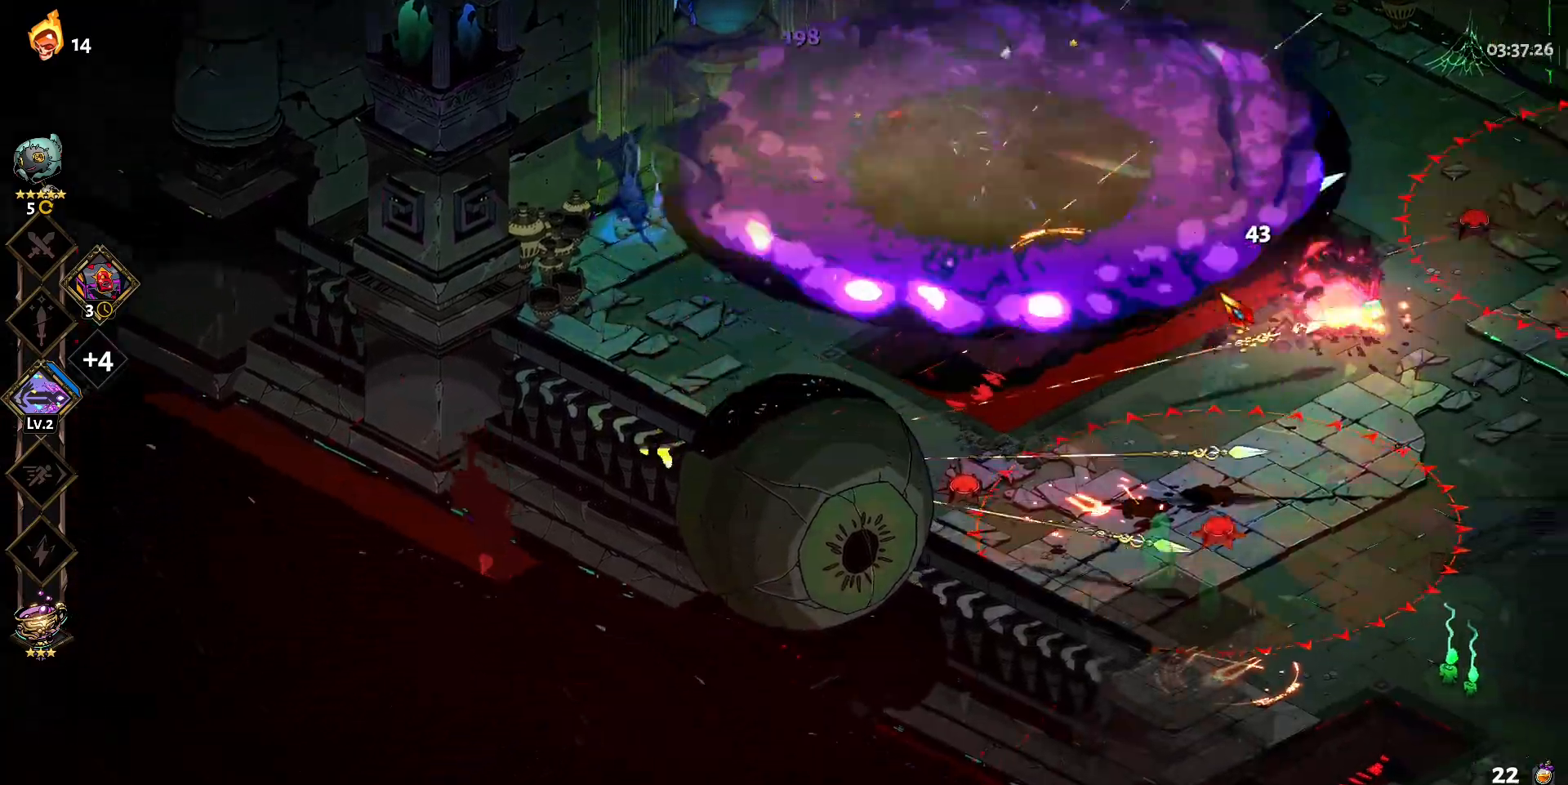
{"keys": ["w"], "mouse": [], "events": [[83, "shift", "up"], [283, "w", "down"], [333, "d", "up"]]}
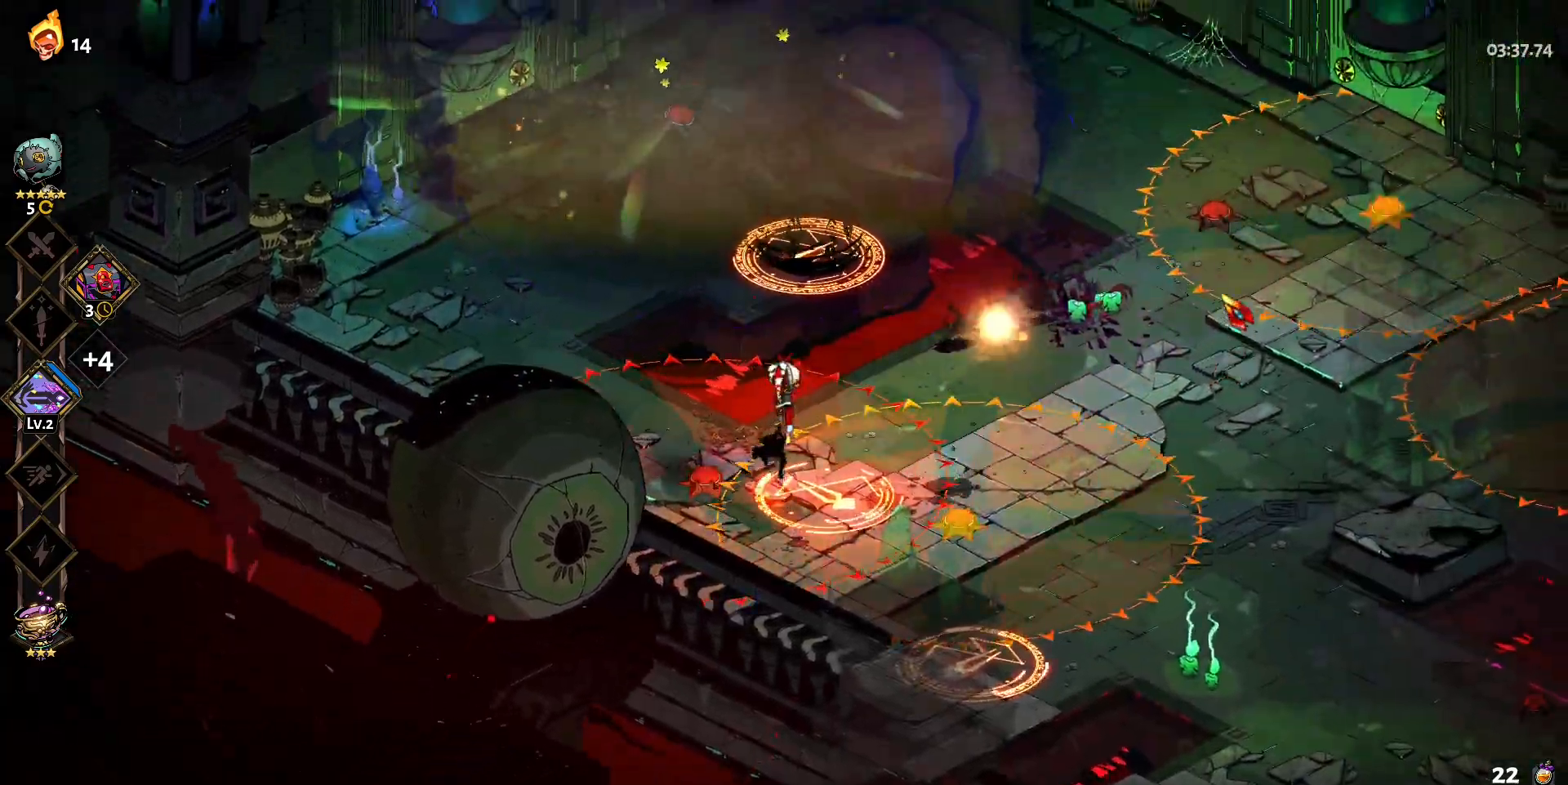
{"keys": ["a", "w"], "mouse": [], "events": [[17, "d", "down"], [150, "shift", "down"], [283, "d", "up"], [283, "shift", "up"], [483, "a", "down"]]}
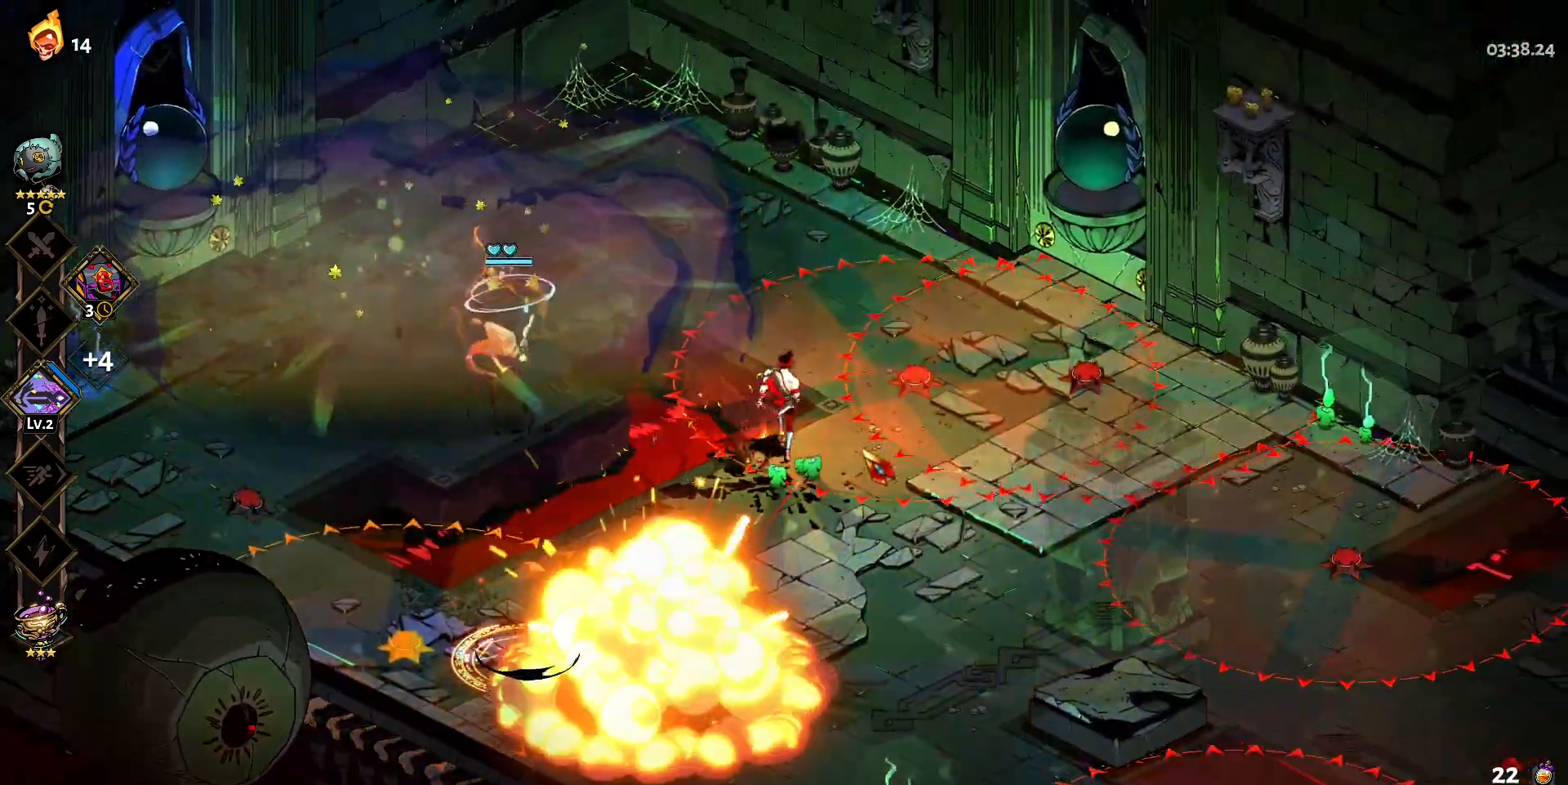
{"keys": ["a"], "mouse": [], "events": [[17, "w", "up"], [117, "shift", "down"], [300, "shift", "up"], [350, "shift", "down"], [500, "shift", "up"]]}
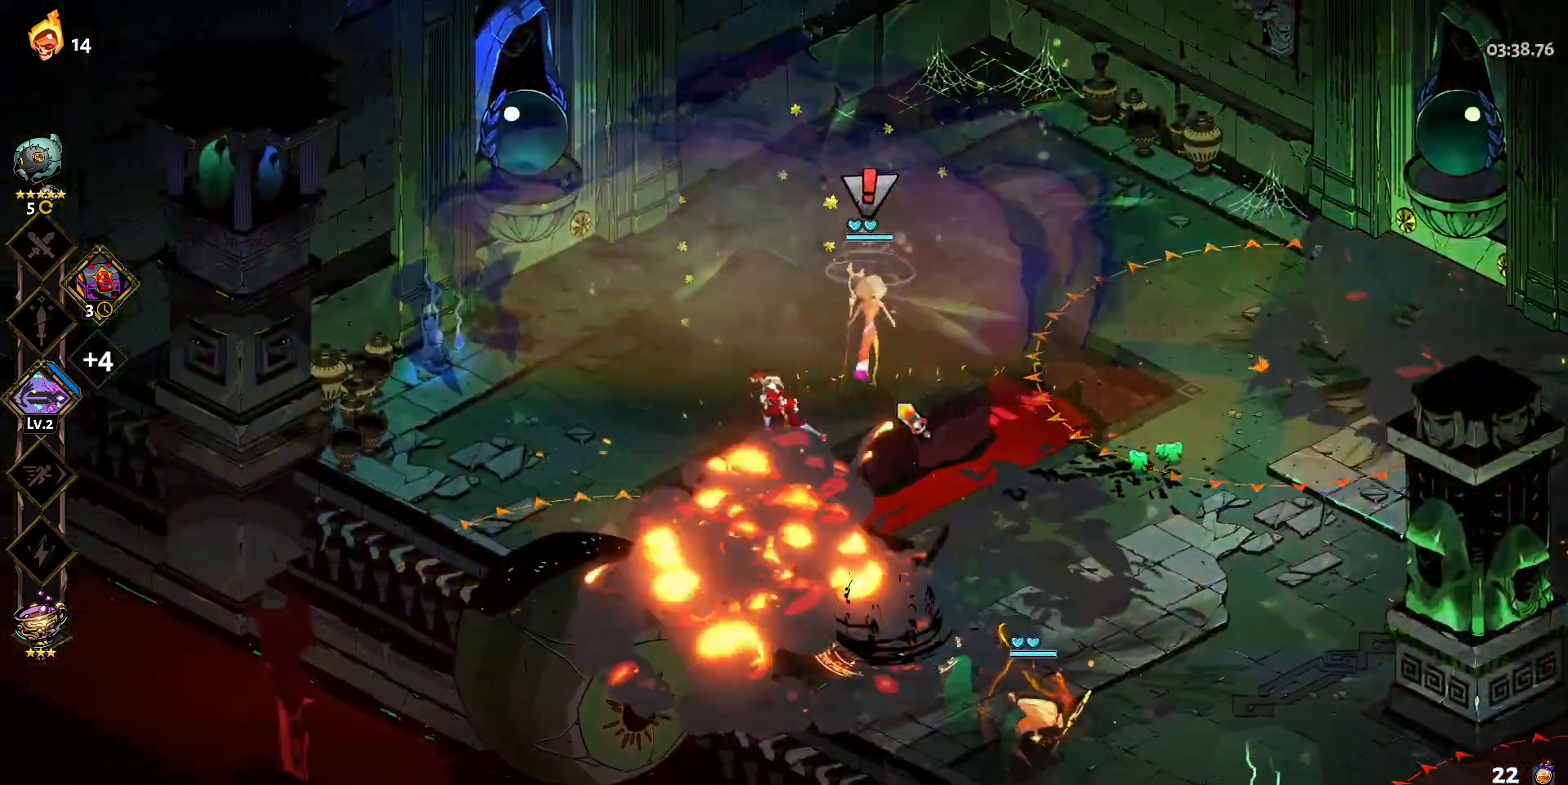
{"keys": [], "mouse": [], "events": [[50, "mouse_left", "down"], [283, "a", "up"], [317, "mouse_left", "up"], [317, "mouse_right", "down"], [417, "mouse_right", "up"]]}
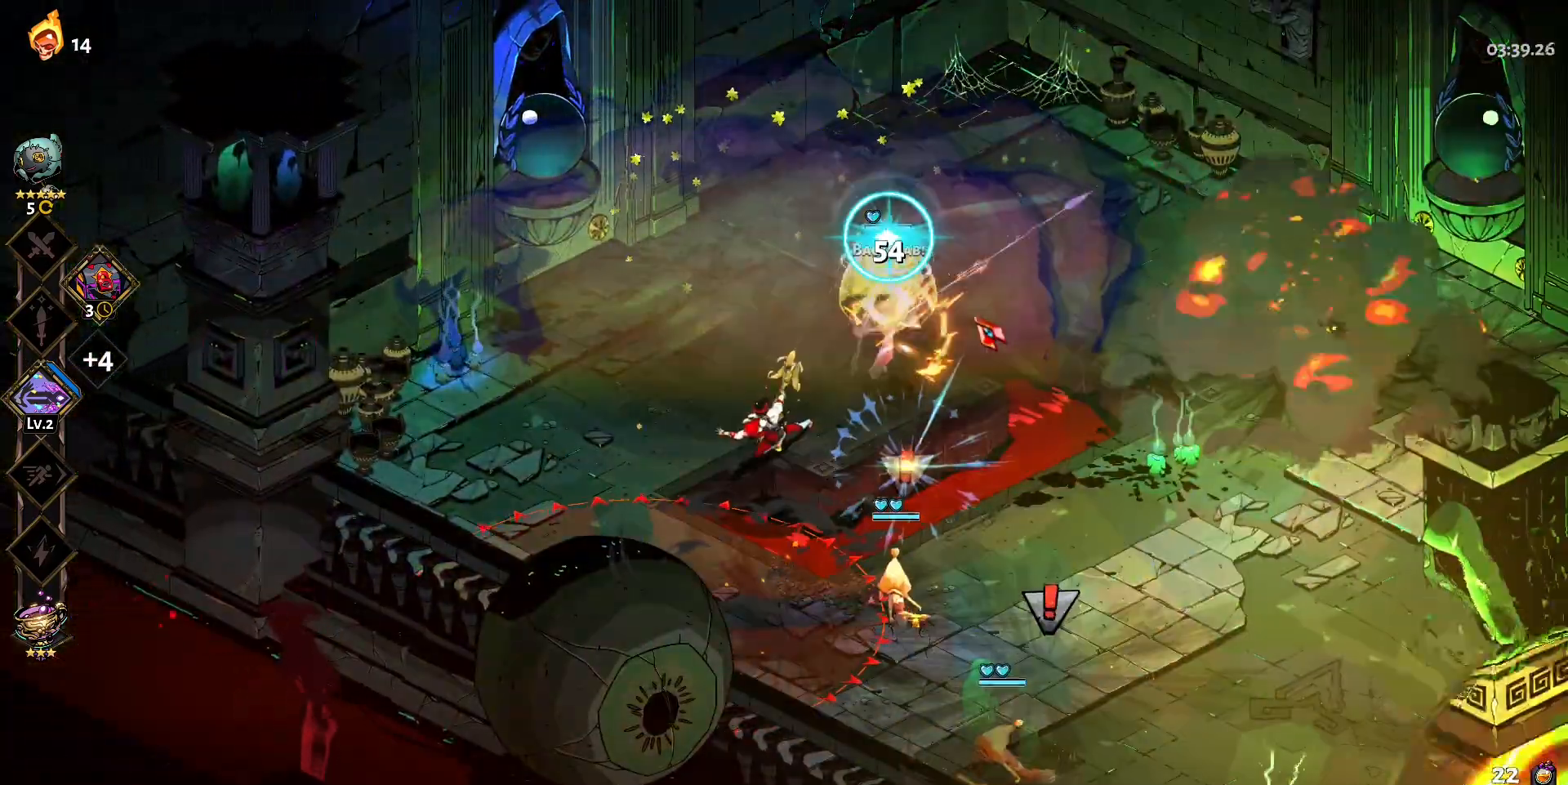
{"keys": ["d"], "mouse": [], "events": [[17, "mouse_right", "down"], [50, "d", "down"], [50, "mouse_right", "up"], [150, "mouse_right", "down"], [200, "shift", "down"], [250, "mouse_right", "up"], [283, "shift", "up"], [333, "mouse_right", "down"], [333, "shift", "down"], [433, "mouse_right", "up"], [433, "shift", "up"]]}
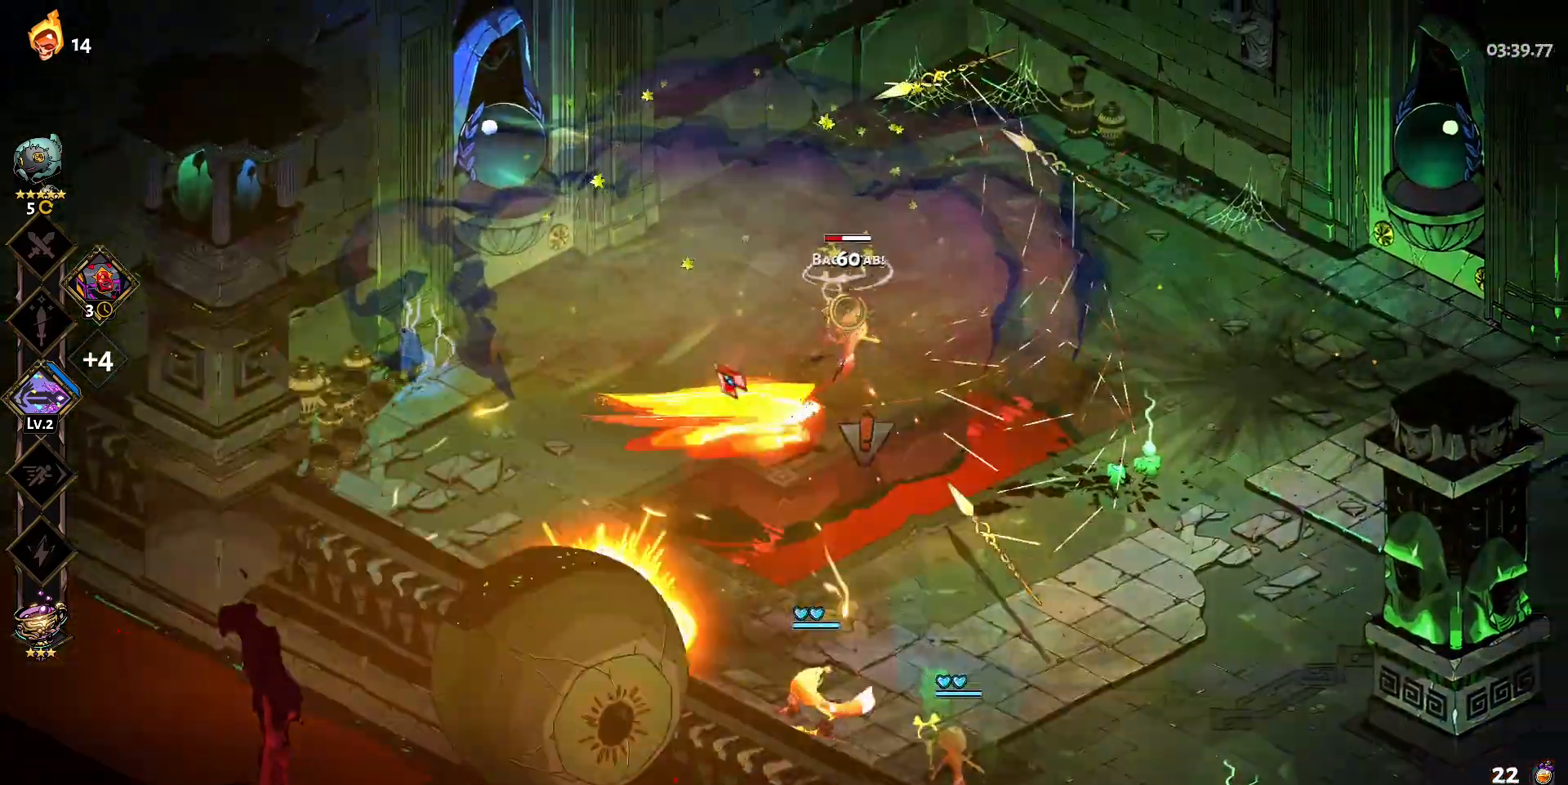
{"keys": [], "mouse": [], "events": [[33, "mouse_left", "down"], [33, "shift", "down"], [117, "shift", "up"], [167, "d", "up"], [350, "mouse_right", "down"], [400, "mouse_left", "up"], [500, "mouse_right", "up"]]}
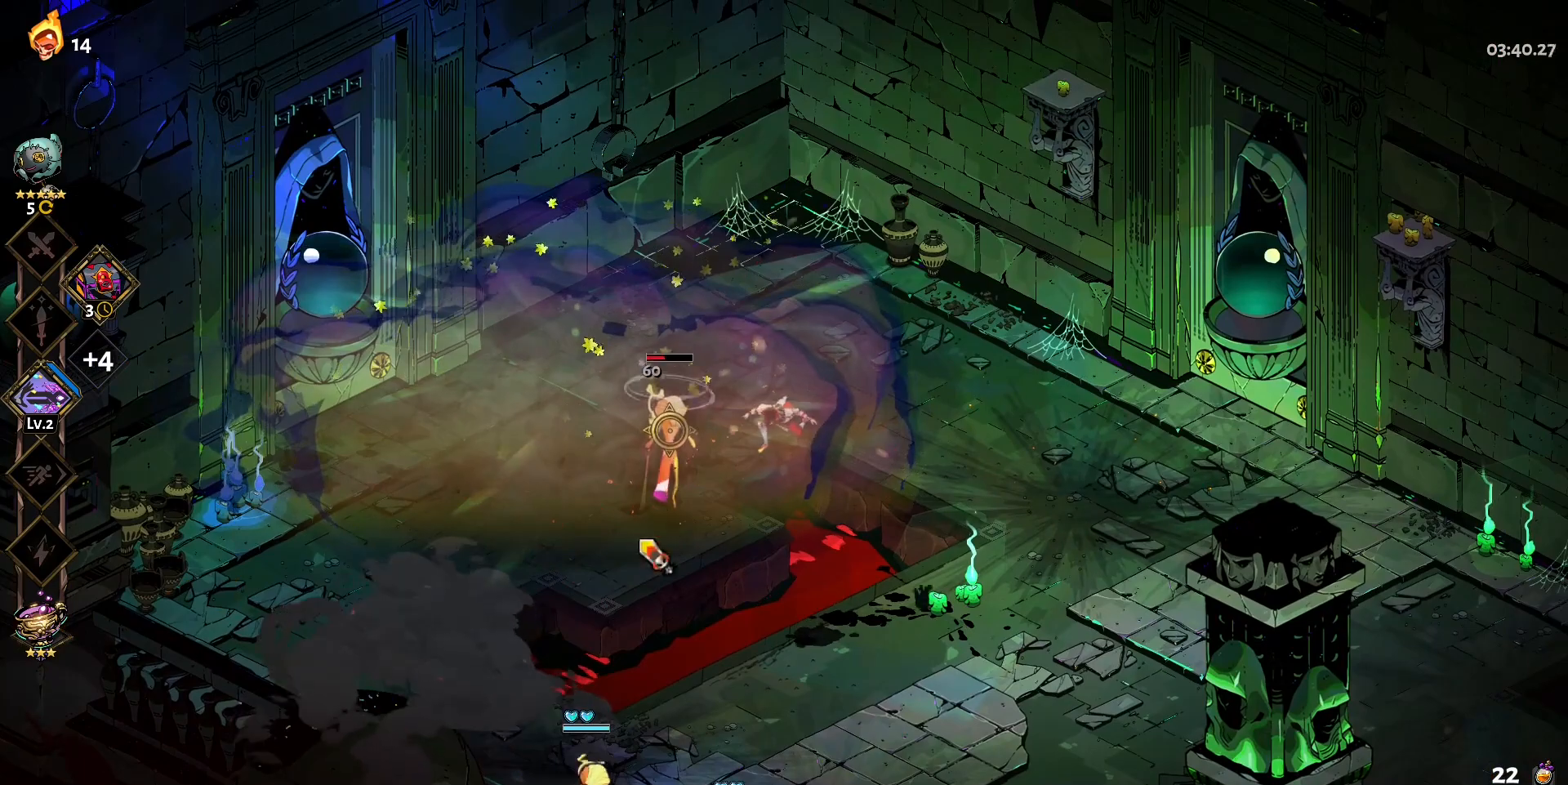
{"keys": ["s"], "mouse": ["left"], "events": [[50, "mouse_right", "down"], [50, "s", "down"], [133, "mouse_right", "up"], [317, "mouse_left", "down"]]}
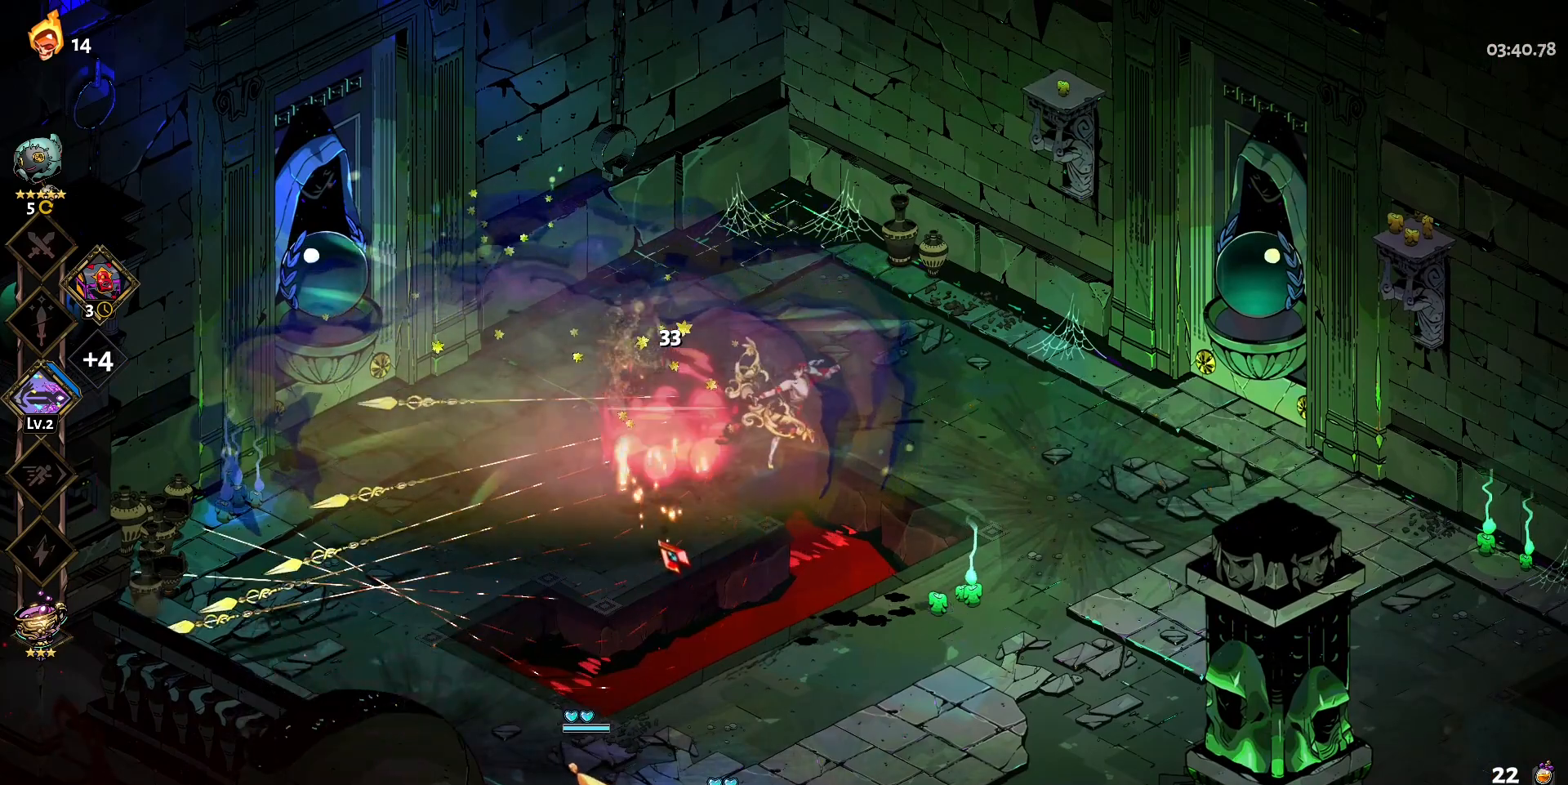
{"keys": [], "mouse": ["left"], "events": [[200, "shift", "down"], [283, "shift", "up"], [383, "s", "up"]]}
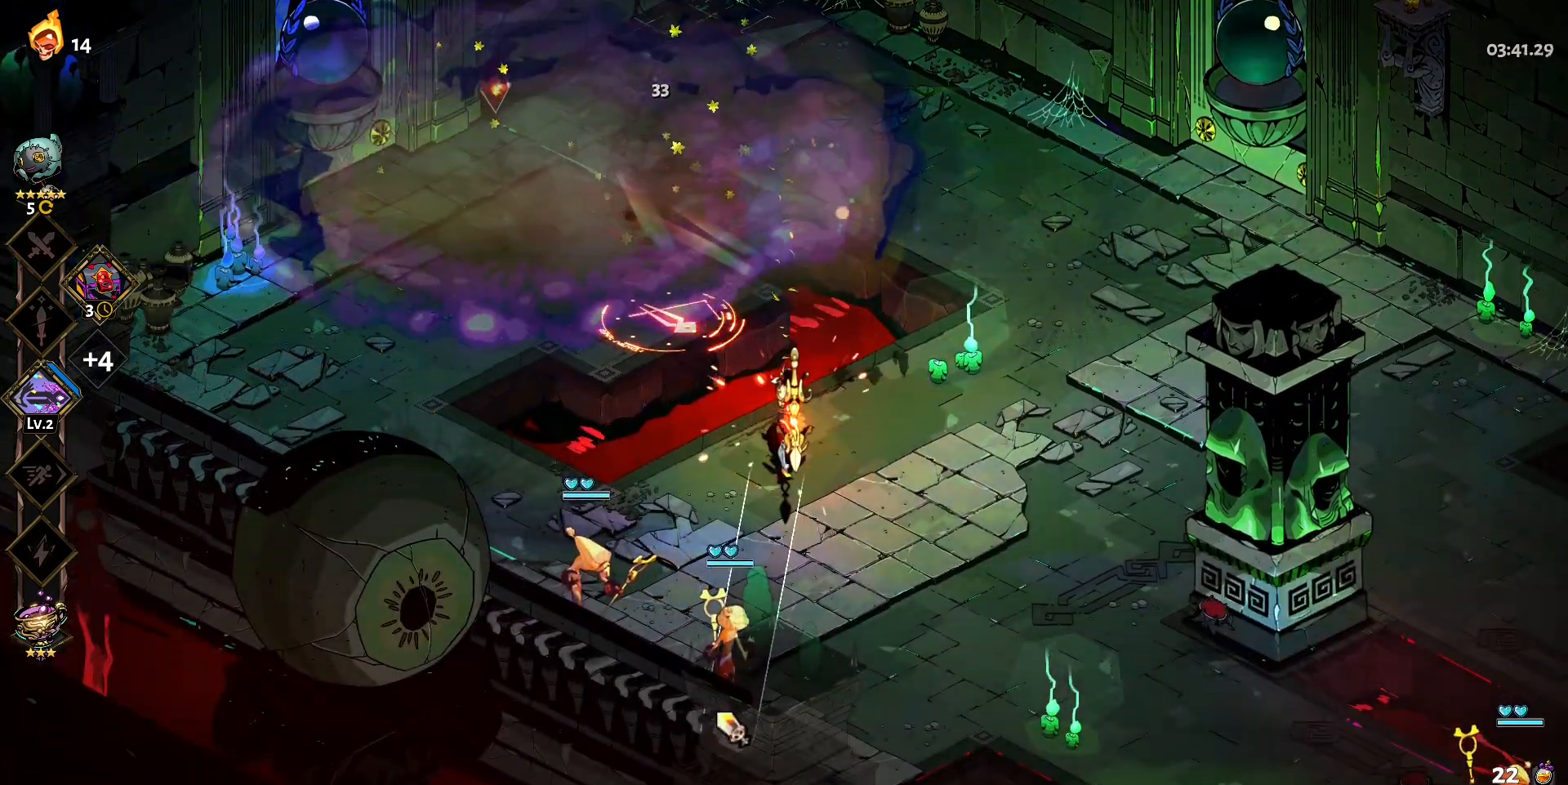
{"keys": ["s"], "mouse": [], "events": [[217, "mouse_left", "up"], [217, "mouse_right", "down"], [300, "mouse_right", "up"], [300, "s", "down"], [400, "mouse_right", "down"], [400, "shift", "down"], [500, "mouse_right", "up"], [500, "shift", "up"]]}
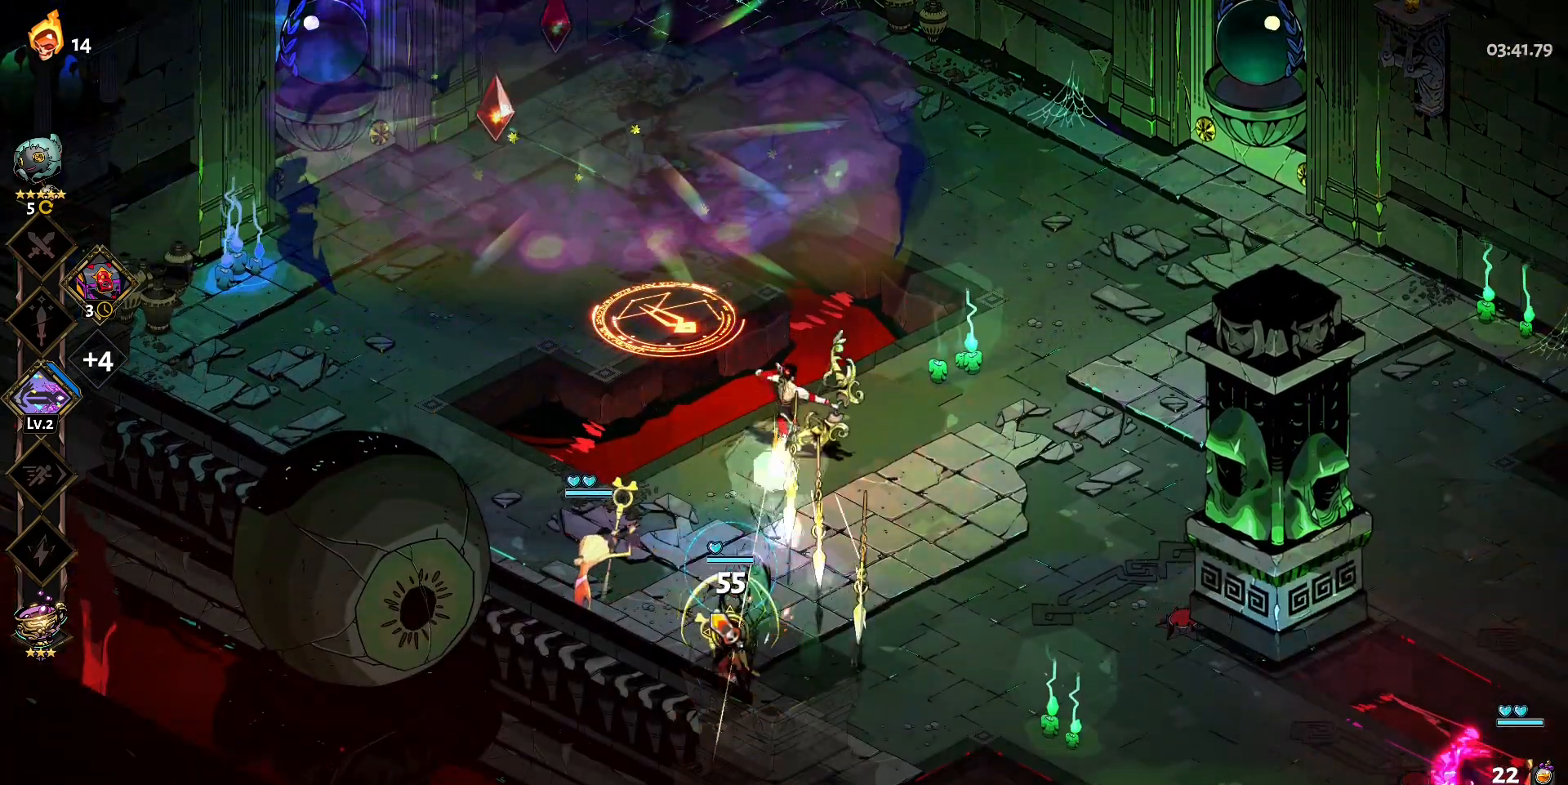
{"keys": [], "mouse": ["left"], "events": [[33, "mouse_right", "down"], [33, "shift", "down"], [183, "mouse_right", "up"], [183, "shift", "up"], [233, "shift", "down"], [367, "mouse_left", "down"], [367, "shift", "up"], [417, "s", "up"]]}
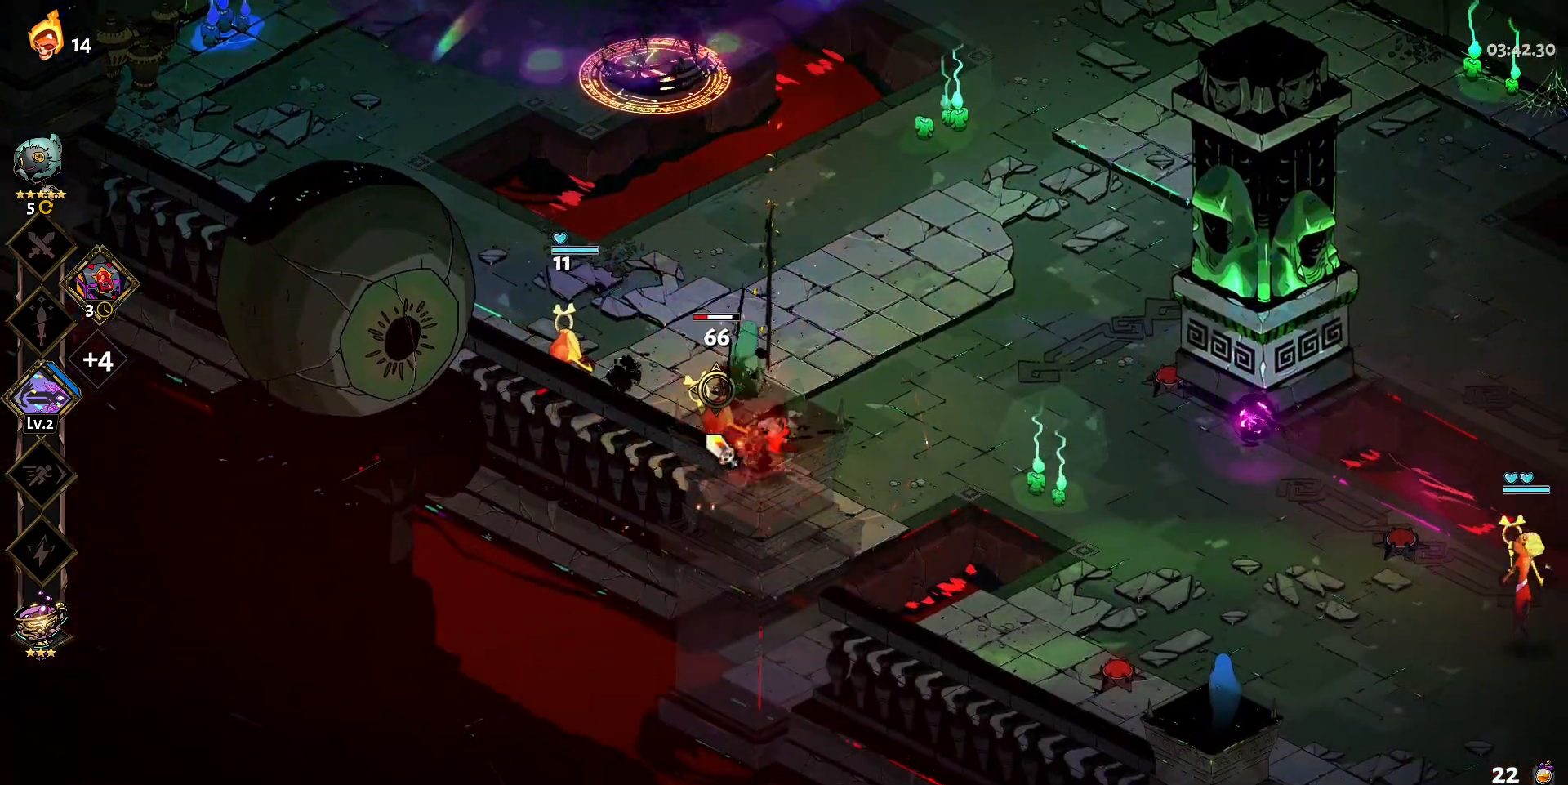
{"keys": [], "mouse": ["right"], "events": [[283, "mouse_left", "up"], [283, "mouse_right", "down"], [383, "mouse_right", "up"], [433, "mouse_right", "down"]]}
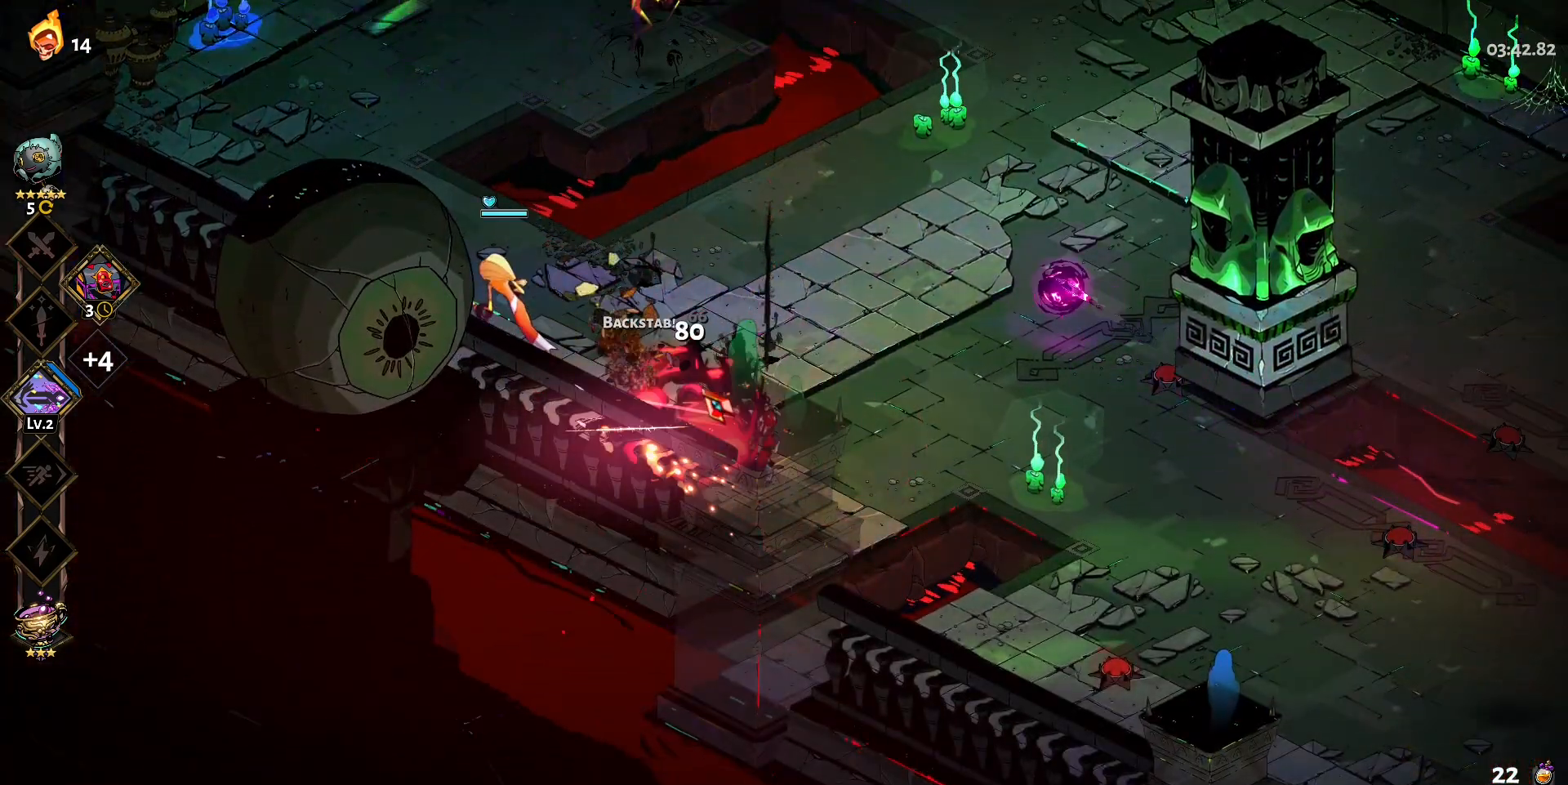
{"keys": ["a"], "mouse": ["left"], "events": [[33, "mouse_right", "up"], [67, "a", "down"], [117, "mouse_right", "down"], [117, "w", "down"], [167, "shift", "down"], [217, "mouse_right", "up"], [267, "shift", "up"], [300, "w", "up"], [450, "mouse_left", "down"]]}
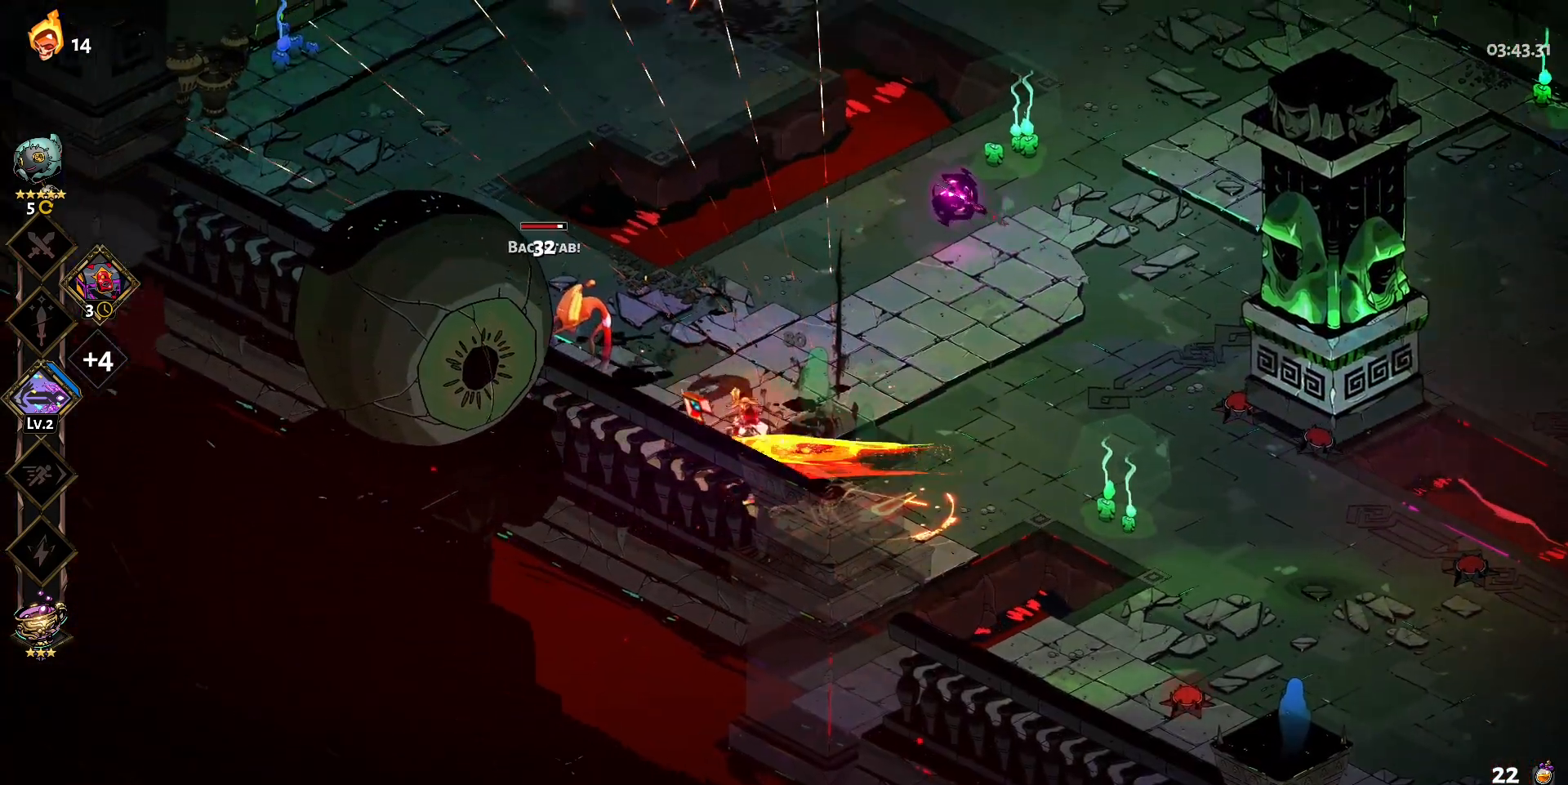
{"keys": [], "mouse": ["right"], "events": [[83, "a", "up"], [267, "mouse_left", "up"], [267, "mouse_right", "down"], [367, "mouse_right", "up"], [417, "mouse_right", "down"]]}
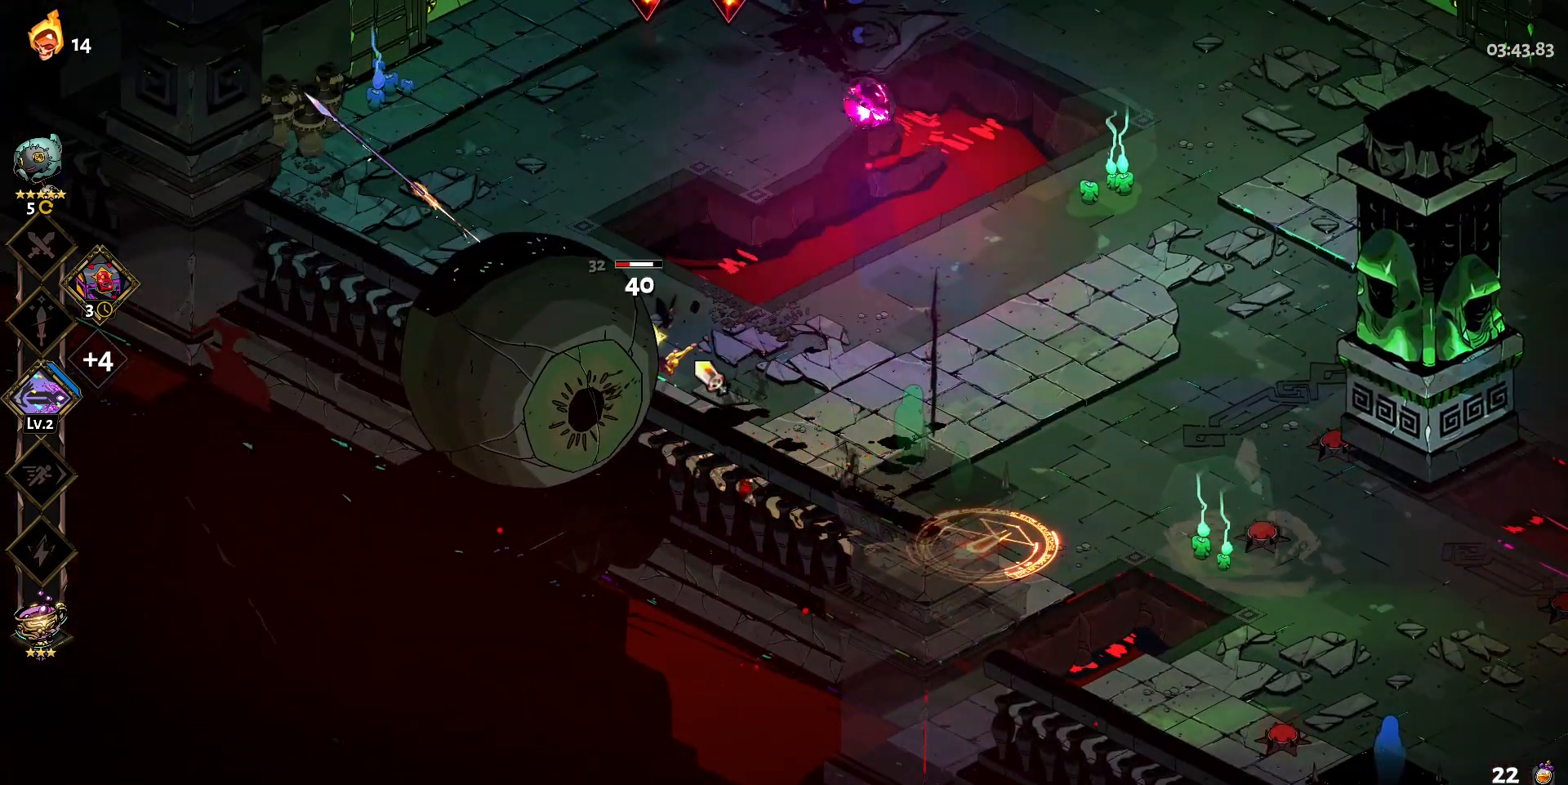
{"keys": ["shift", "w"], "mouse": [], "events": [[17, "mouse_right", "up"], [100, "mouse_right", "down"], [100, "w", "down"], [200, "mouse_right", "up"], [250, "shift", "down"], [383, "shift", "up"], [483, "shift", "down"]]}
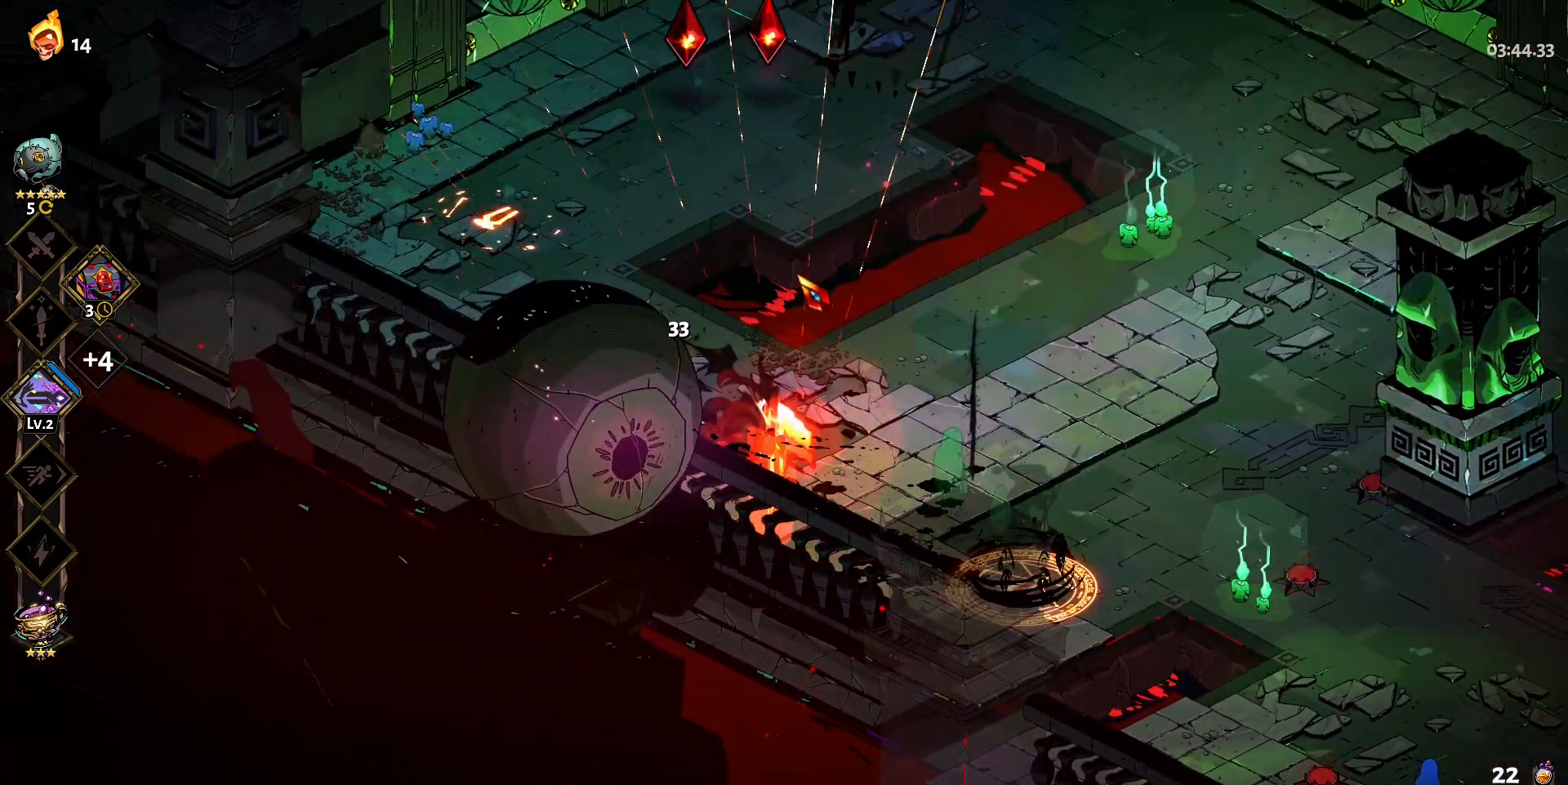
{"keys": ["w"], "mouse": ["right"], "events": [[67, "shift", "up"], [117, "mouse_left", "down"], [450, "mouse_left", "up"], [450, "mouse_right", "down"]]}
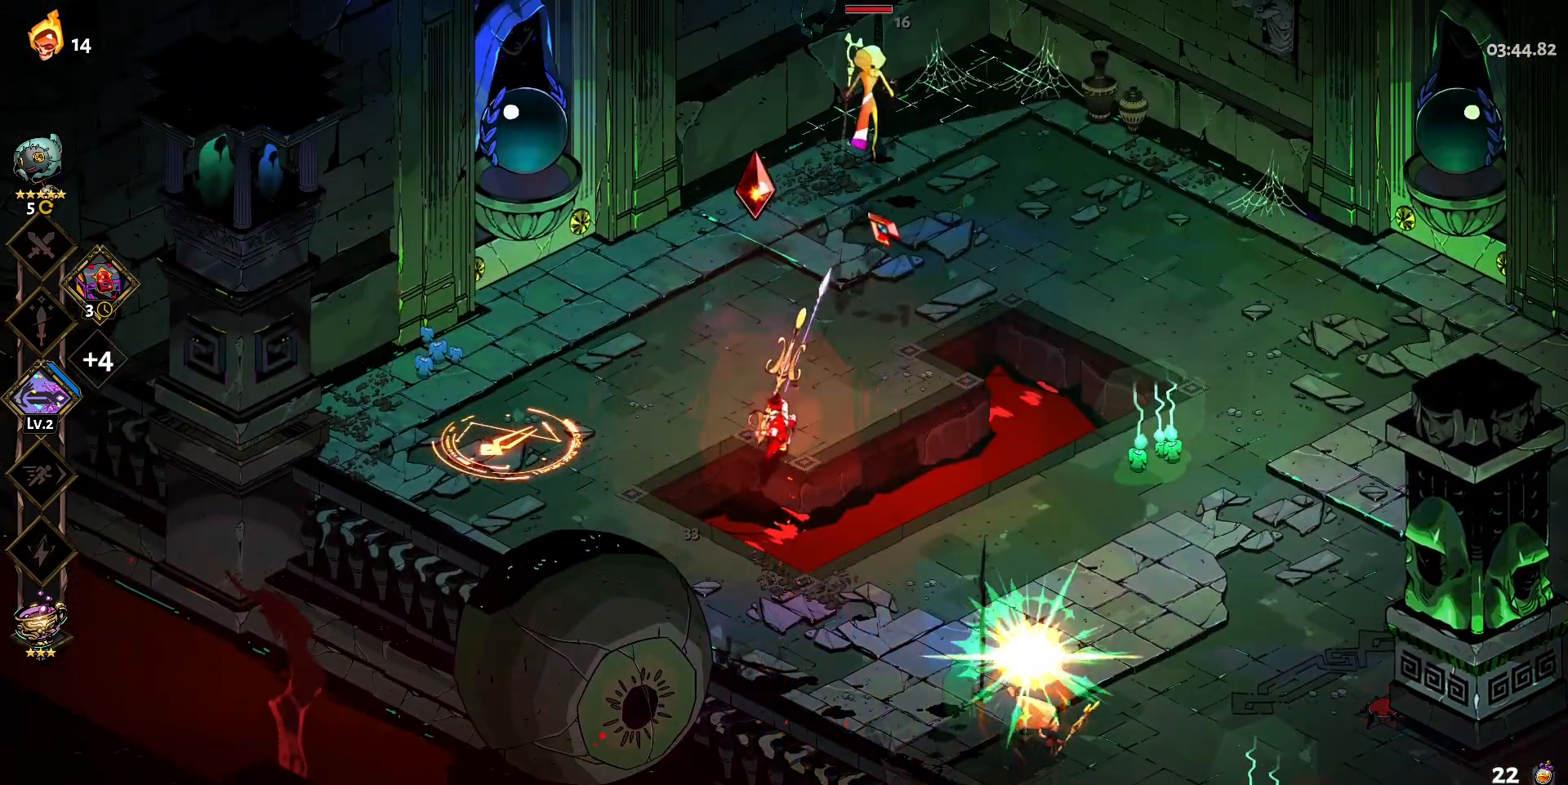
{"keys": ["d", "shift", "w"], "mouse": [], "events": [[50, "mouse_right", "up"], [133, "mouse_right", "down"], [233, "mouse_right", "up"], [283, "mouse_right", "down"], [367, "d", "down"], [417, "mouse_right", "up"], [467, "shift", "down"]]}
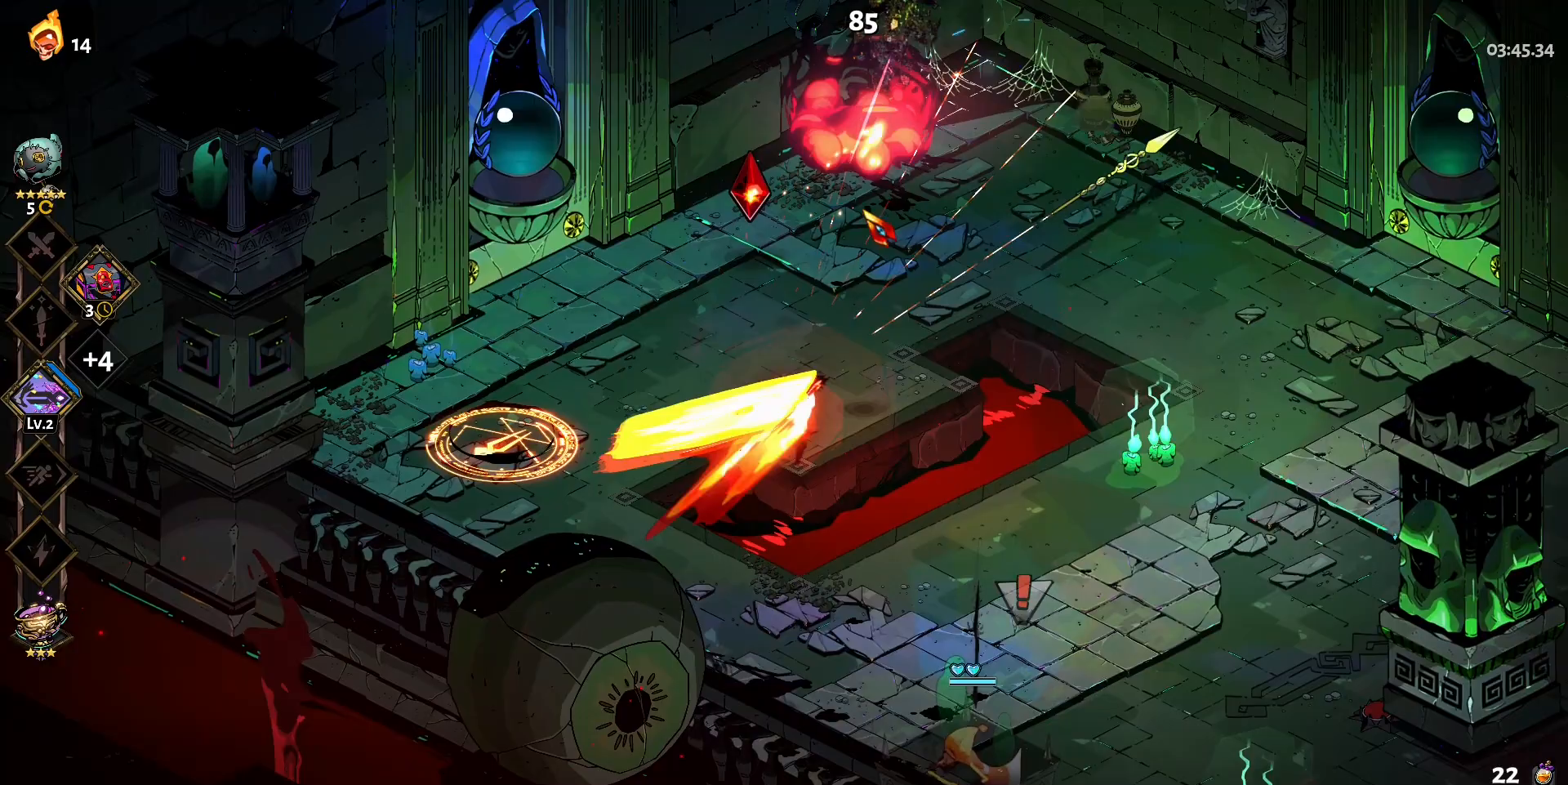
{"keys": ["d", "s"], "mouse": [], "events": [[100, "shift", "up"], [100, "w", "up"], [200, "s", "down"], [333, "shift", "down"], [433, "shift", "up"]]}
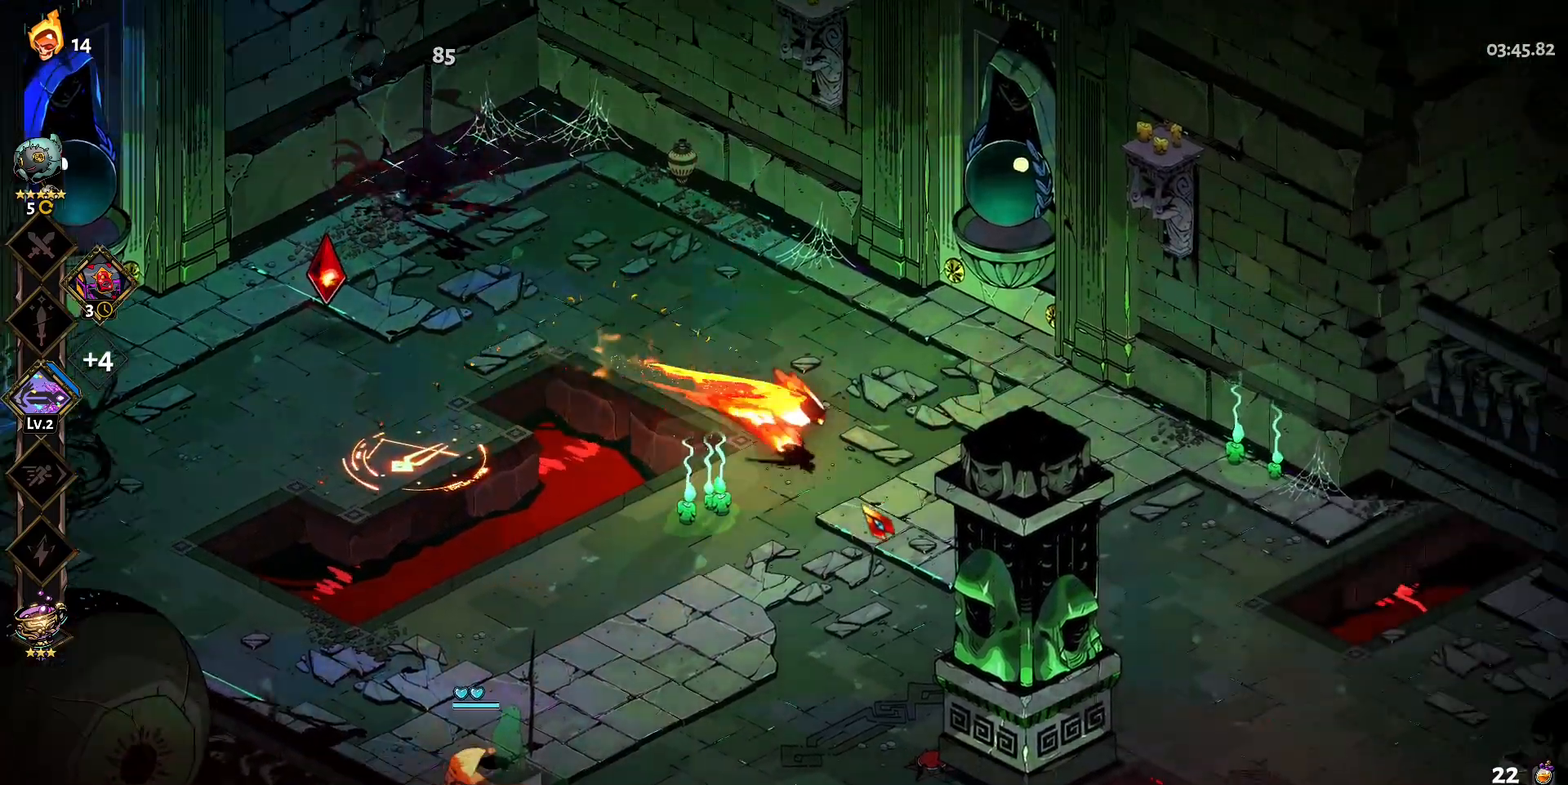
{"keys": ["d", "s"], "mouse": [], "events": [[300, "shift", "down"], [450, "shift", "up"]]}